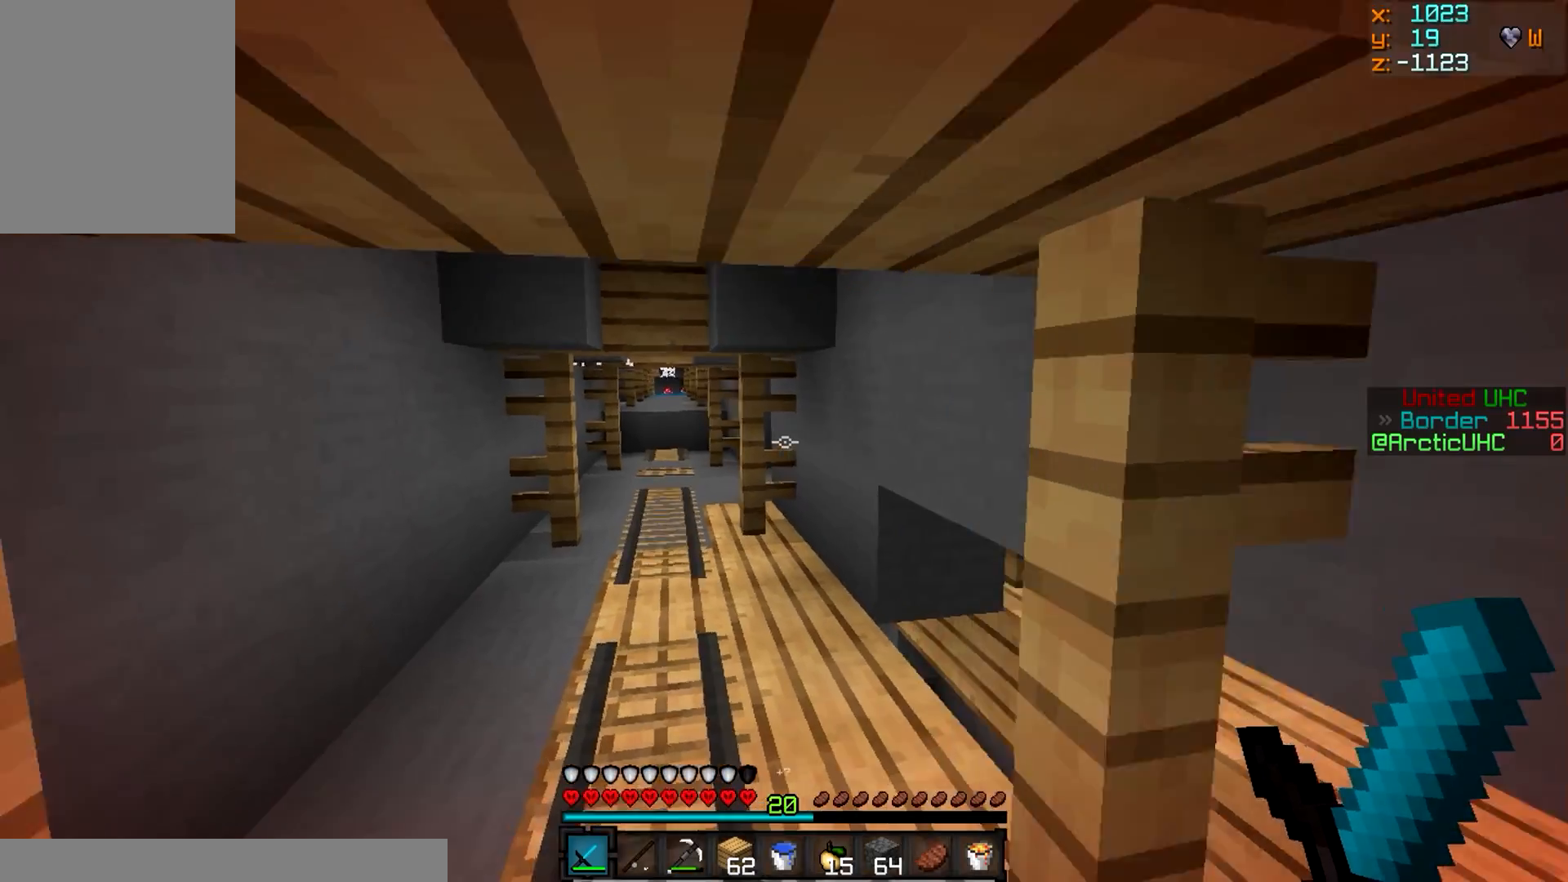
Gameplay with keyboard and mouse; each line is a JSON object with the keys and mouse buttons held at the frame after it. "events" lists presses ("down") and releases ("up") of "a", "d", "s", "w", "mouse_left" and "mouse_right" between this image and that frame as [ms after this image, input, new state], when the widget could be followed in between. "mouse_left", "mouse_right" = the "left", "right" buttons of the "mouse" list. No other keys are recorded. Fast repeated clicks can show as one long hold. Mouse movement is not recorded.
{"keys": ["a", "w"], "mouse": [], "events": [[83, "a", "up"], [166, "a", "down"]]}
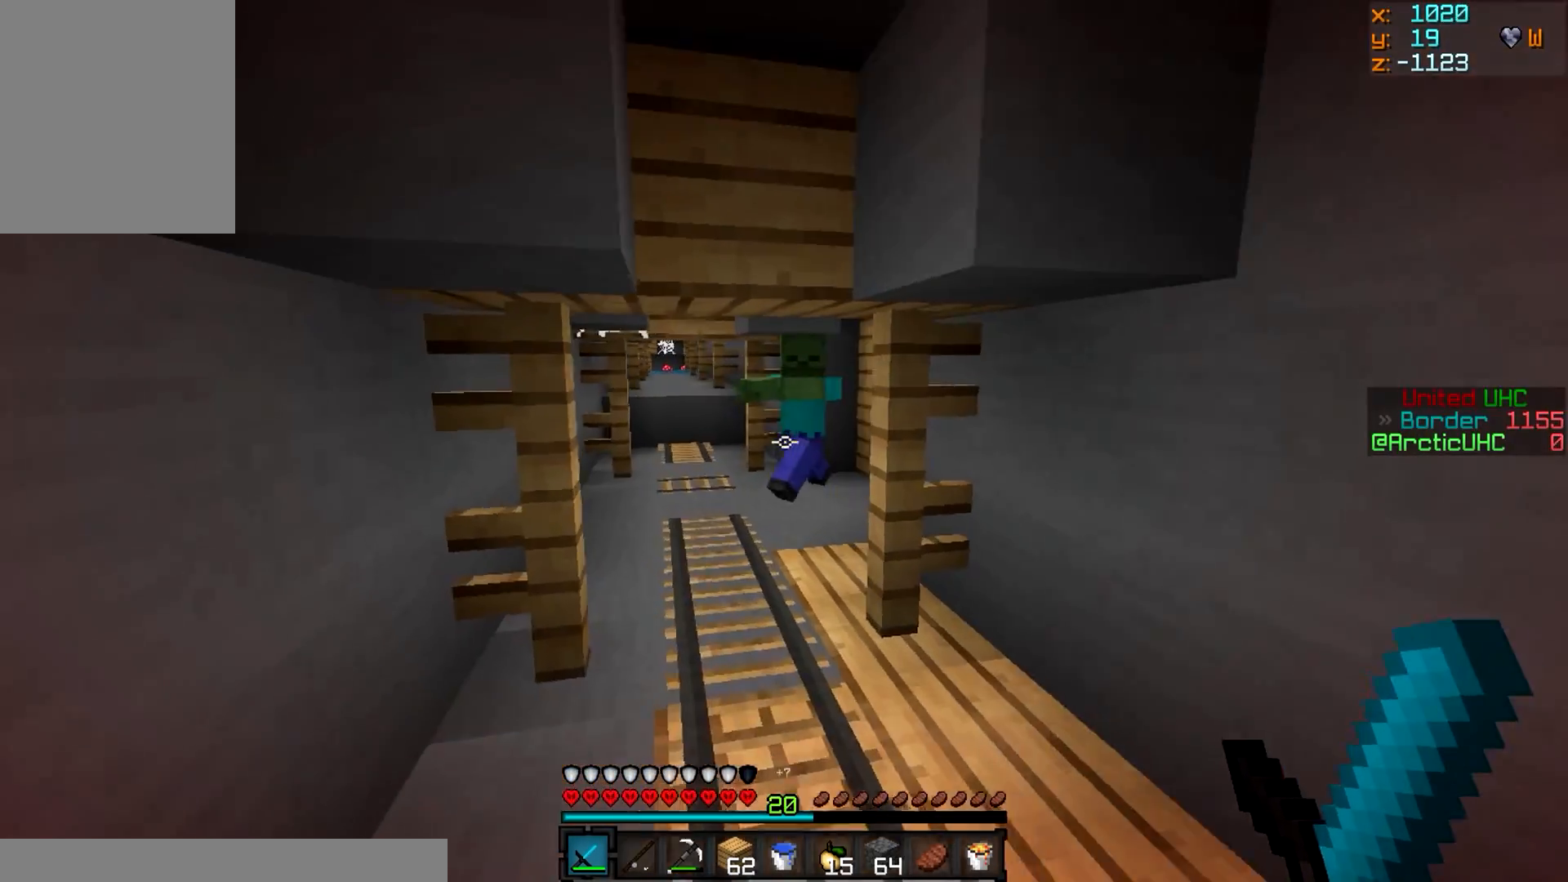
{"keys": [], "mouse": ["left"], "events": [[167, "mouse_left", "down"], [334, "a", "up"], [417, "w", "up"]]}
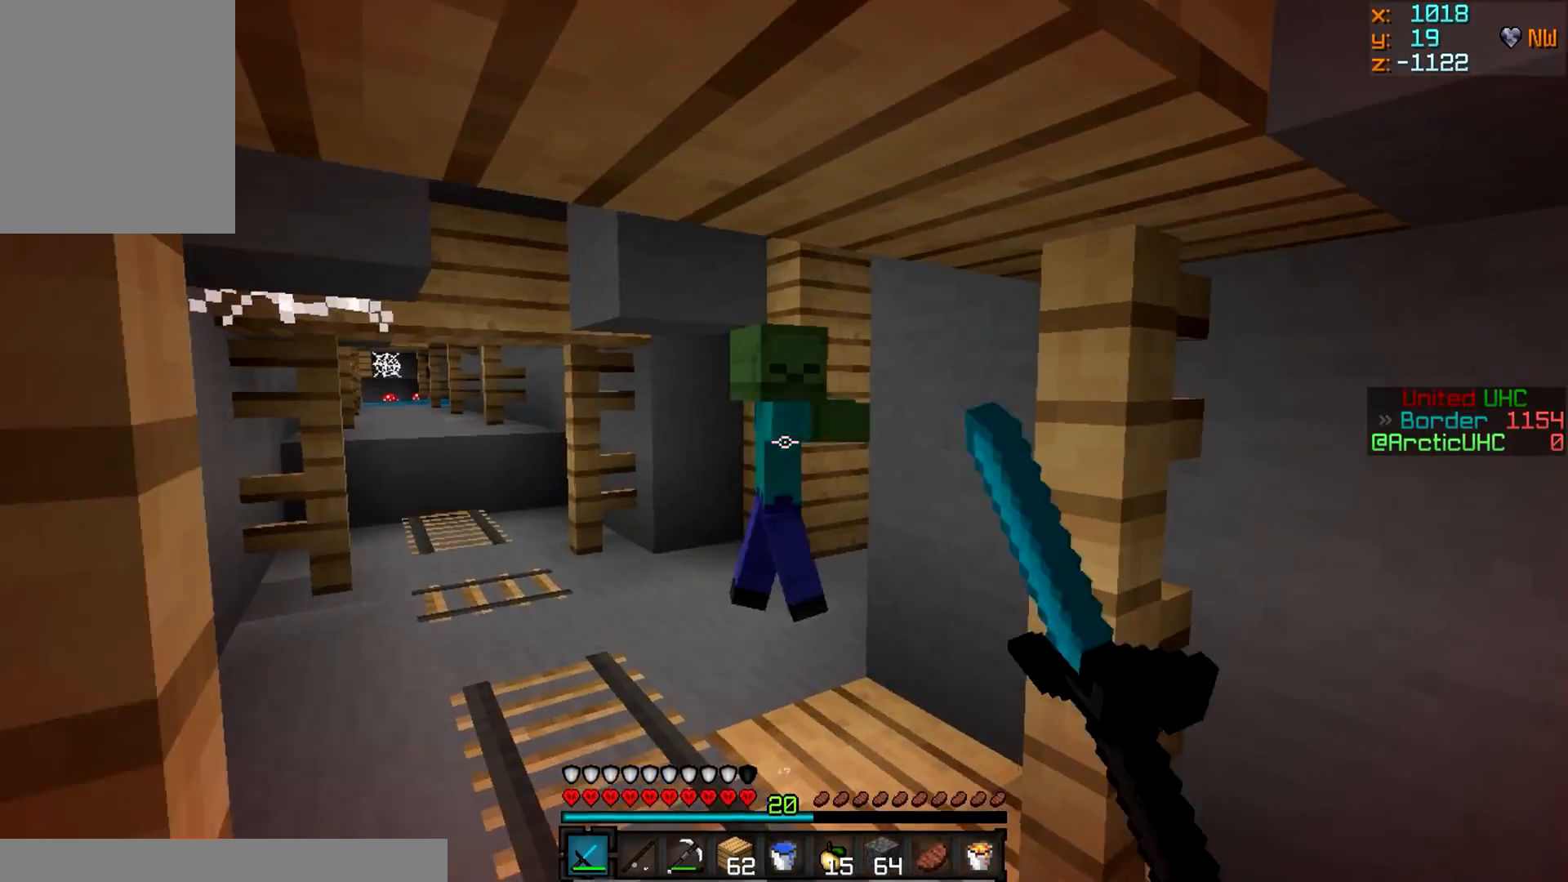
{"keys": ["a"], "mouse": ["left"], "events": [[50, "mouse_left", "up"], [66, "mouse_left", "down"], [100, "w", "down"], [317, "a", "down"], [433, "w", "up"], [450, "mouse_left", "up"], [467, "mouse_left", "down"]]}
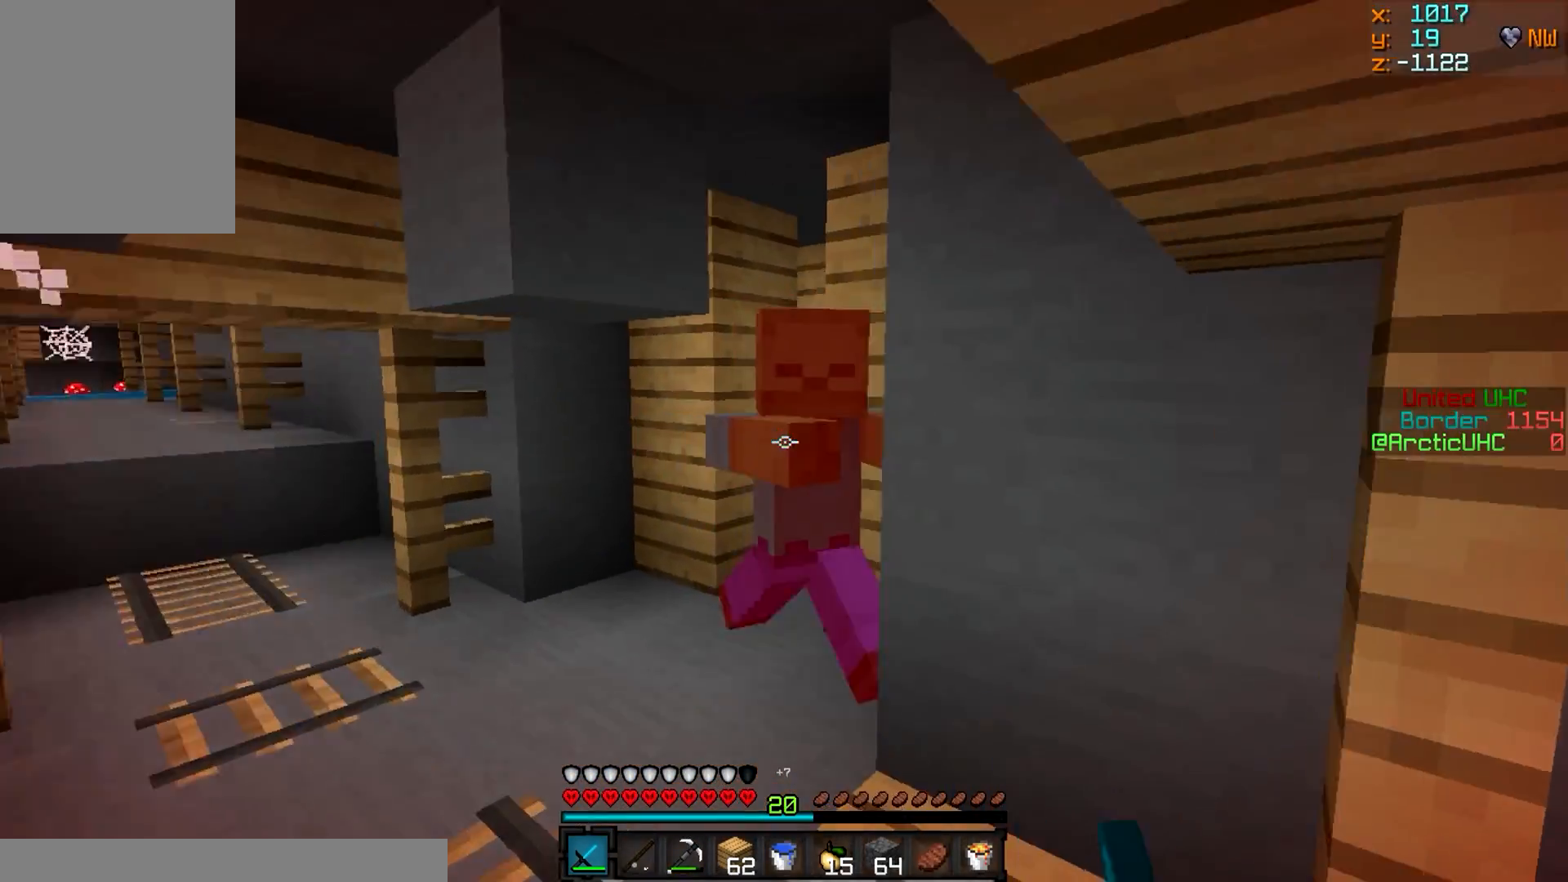
{"keys": ["a"], "mouse": [], "events": [[83, "mouse_left", "up"], [117, "mouse_left", "down"], [150, "w", "down"], [217, "mouse_left", "up"], [250, "mouse_left", "down"], [367, "mouse_left", "up"], [384, "mouse_left", "down"], [434, "w", "up"], [484, "mouse_left", "up"]]}
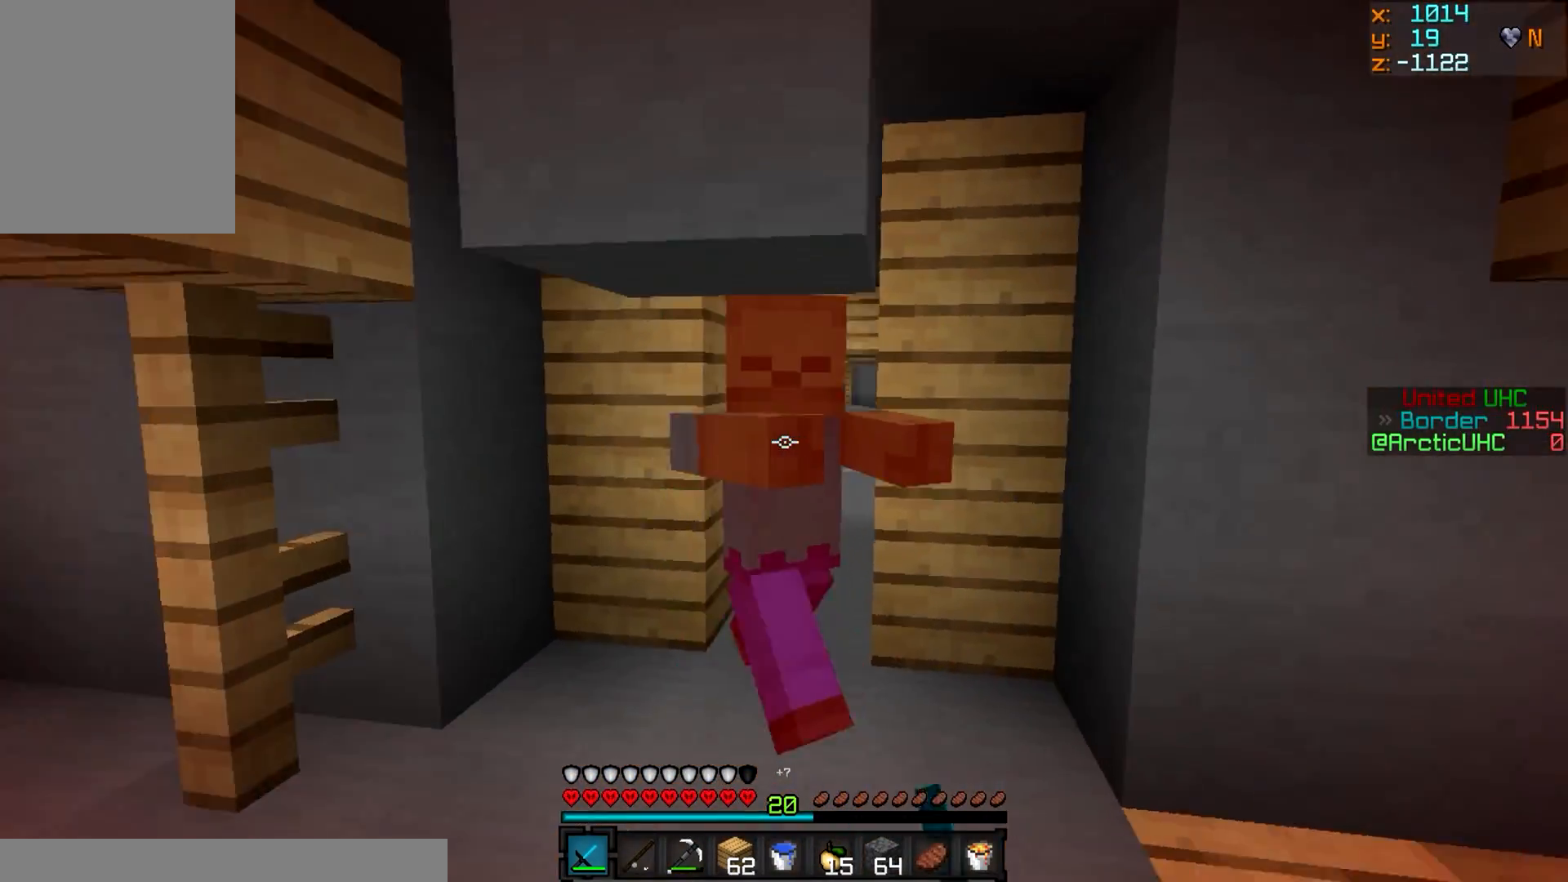
{"keys": [], "mouse": ["left", "right"], "events": [[16, "mouse_left", "down"], [250, "mouse_left", "up"], [250, "w", "down"], [266, "mouse_left", "down"], [367, "mouse_left", "up"], [383, "w", "up"], [400, "mouse_left", "down"], [400, "mouse_right", "down"], [467, "a", "up"]]}
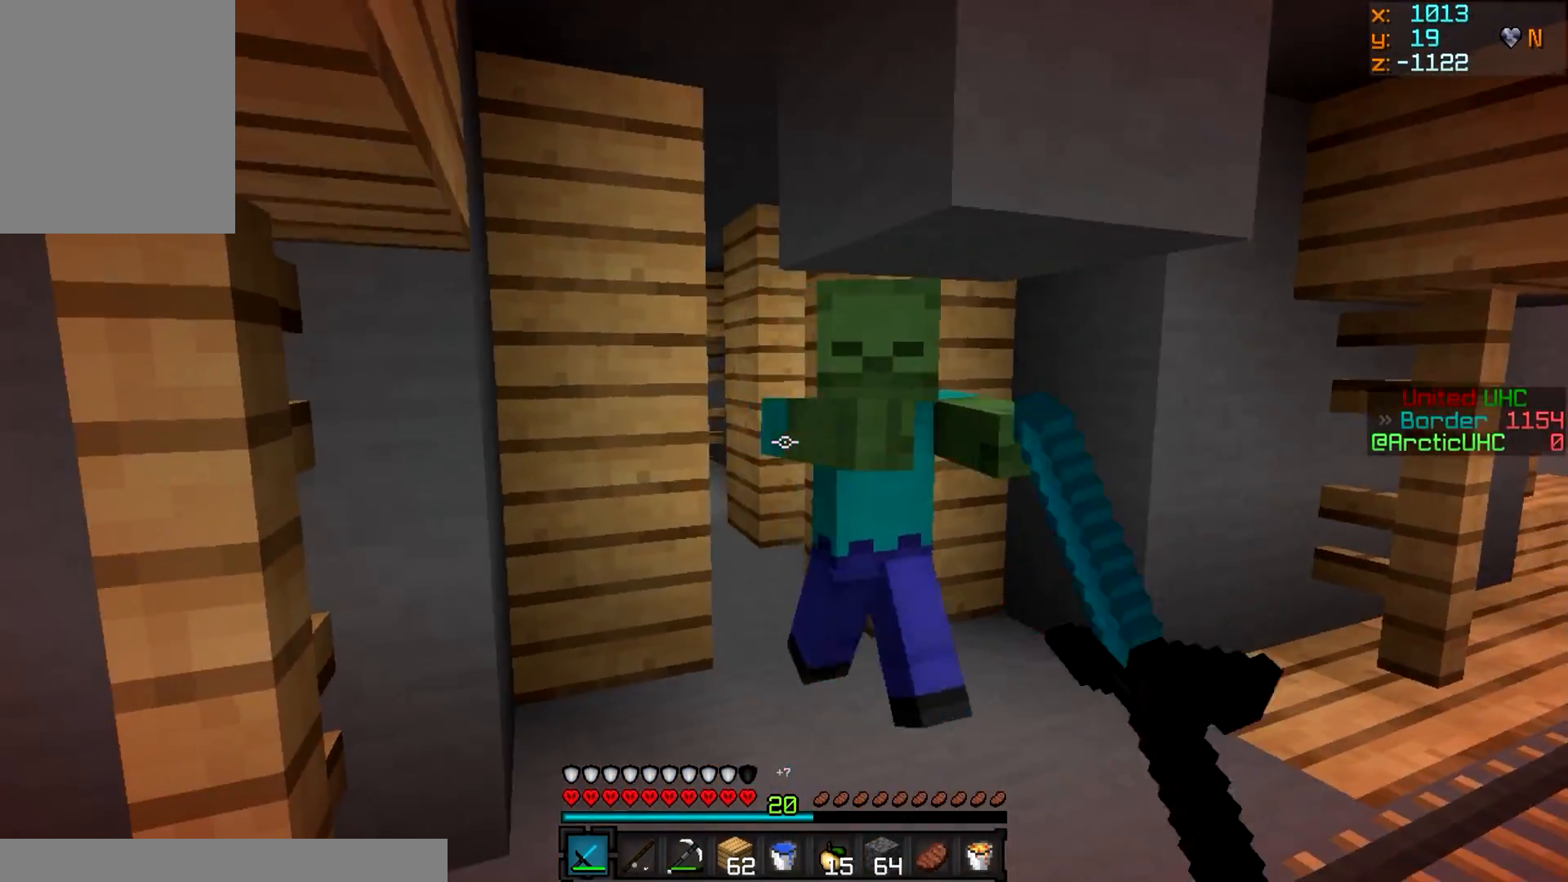
{"keys": ["w"], "mouse": [], "events": [[17, "mouse_right", "up"], [117, "d", "down"], [134, "mouse_left", "up"], [167, "mouse_left", "down"], [350, "w", "down"], [450, "mouse_left", "up"], [484, "d", "up"]]}
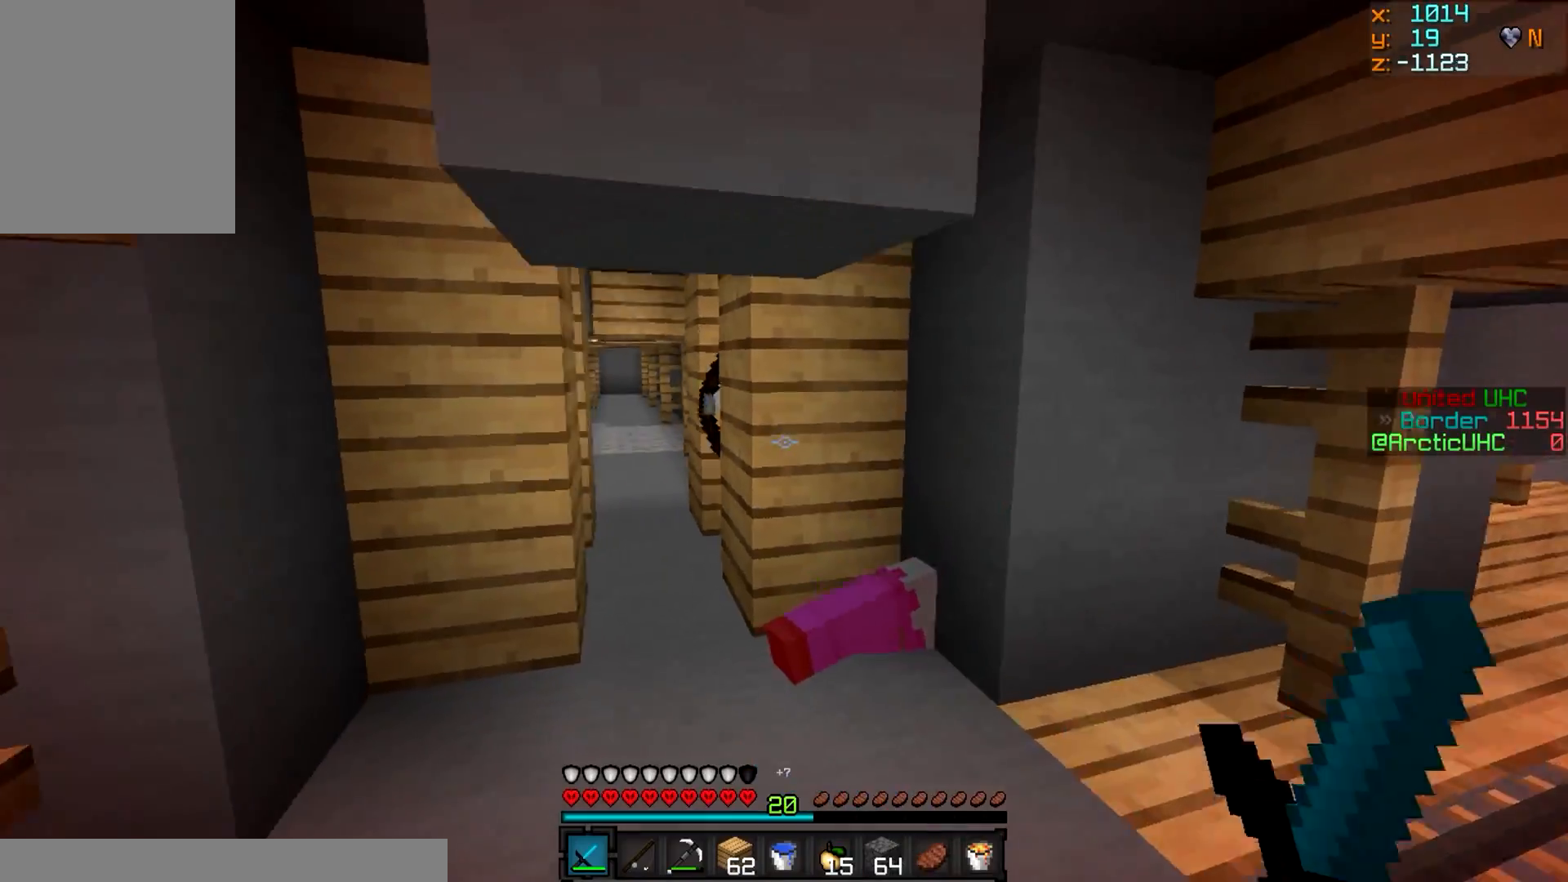
{"keys": [], "mouse": ["left"], "events": [[200, "mouse_left", "down"], [283, "w", "up"], [317, "a", "down"], [417, "a", "up"], [450, "mouse_left", "up"], [467, "mouse_left", "down"]]}
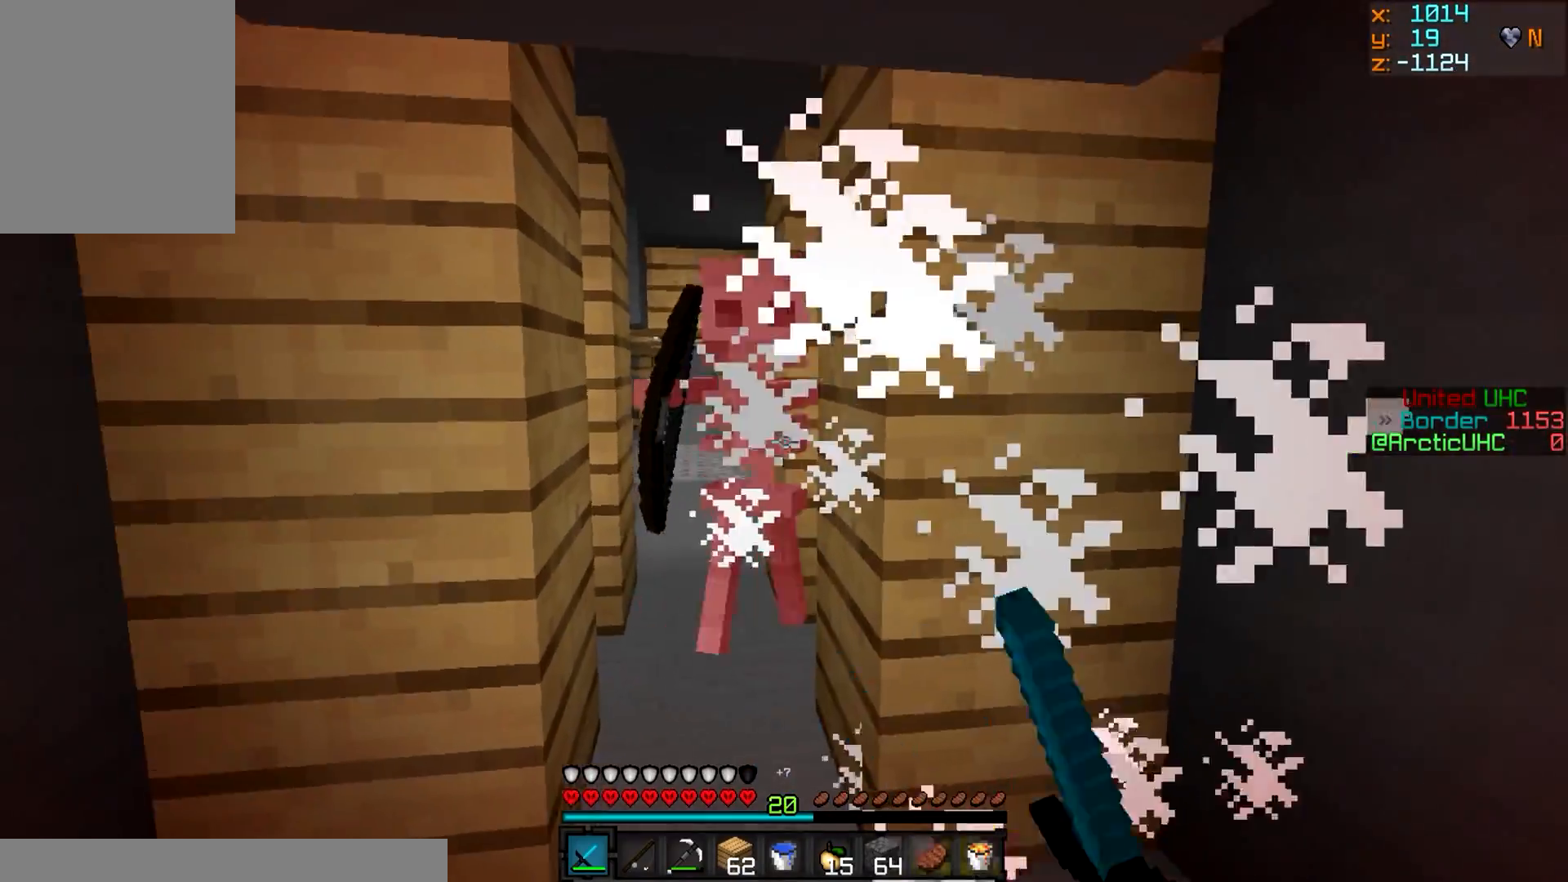
{"keys": ["w"], "mouse": ["left", "right"], "events": [[50, "w", "down"], [83, "mouse_left", "up"], [100, "mouse_left", "down"], [200, "mouse_left", "up"], [217, "mouse_left", "down"], [317, "w", "up"], [350, "mouse_right", "down"], [501, "w", "down"]]}
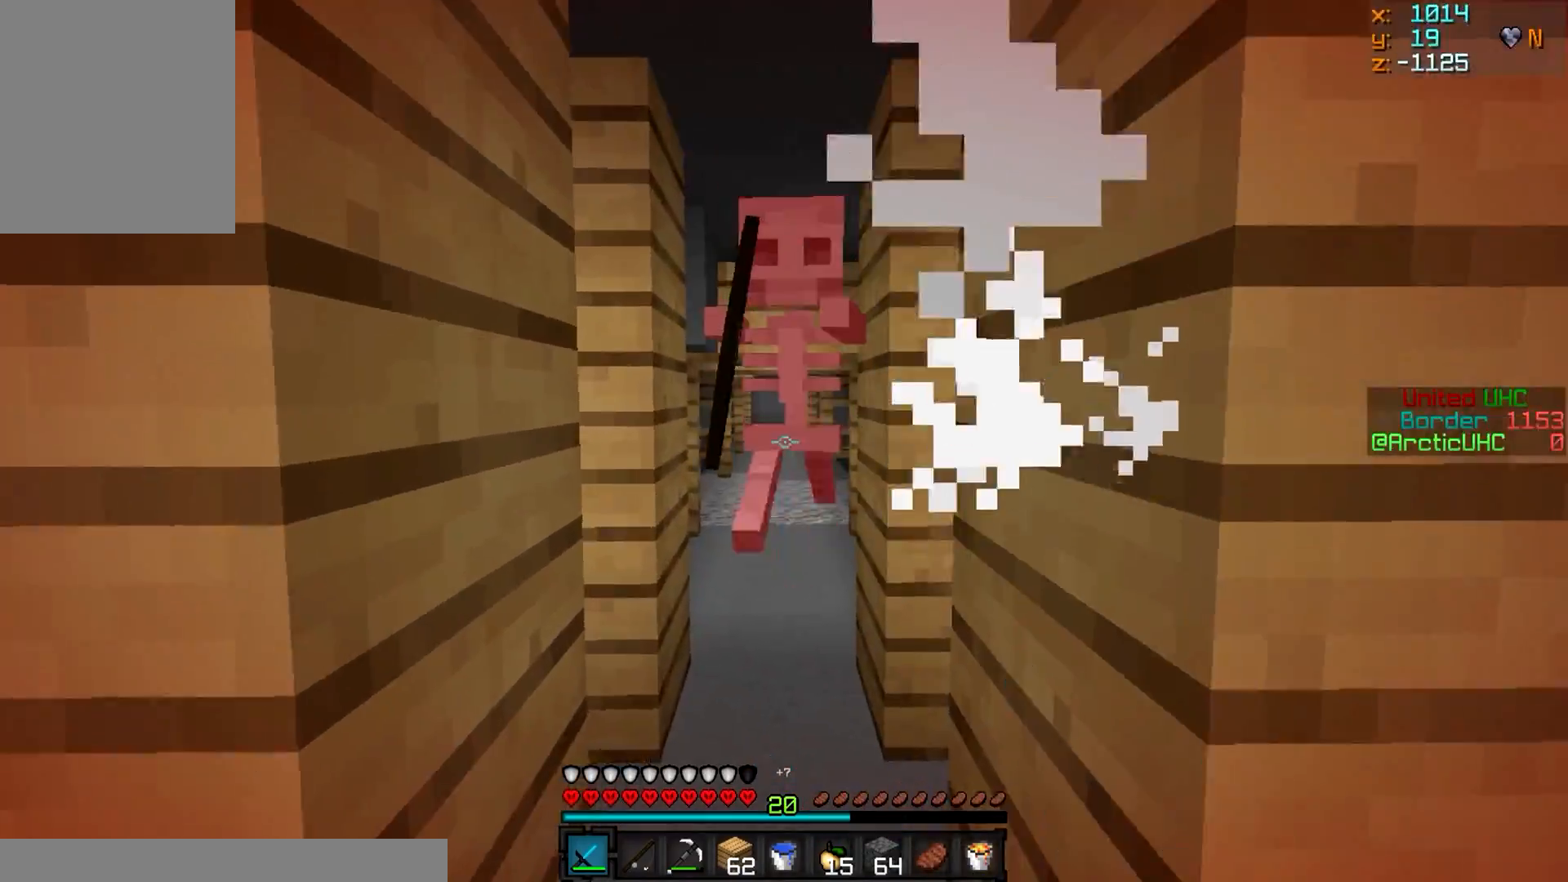
{"keys": ["w"], "mouse": ["left"], "events": [[100, "mouse_left", "up"], [116, "mouse_right", "up"], [133, "mouse_left", "down"], [216, "a", "down"], [233, "mouse_left", "up"], [266, "mouse_left", "down"], [367, "a", "up"]]}
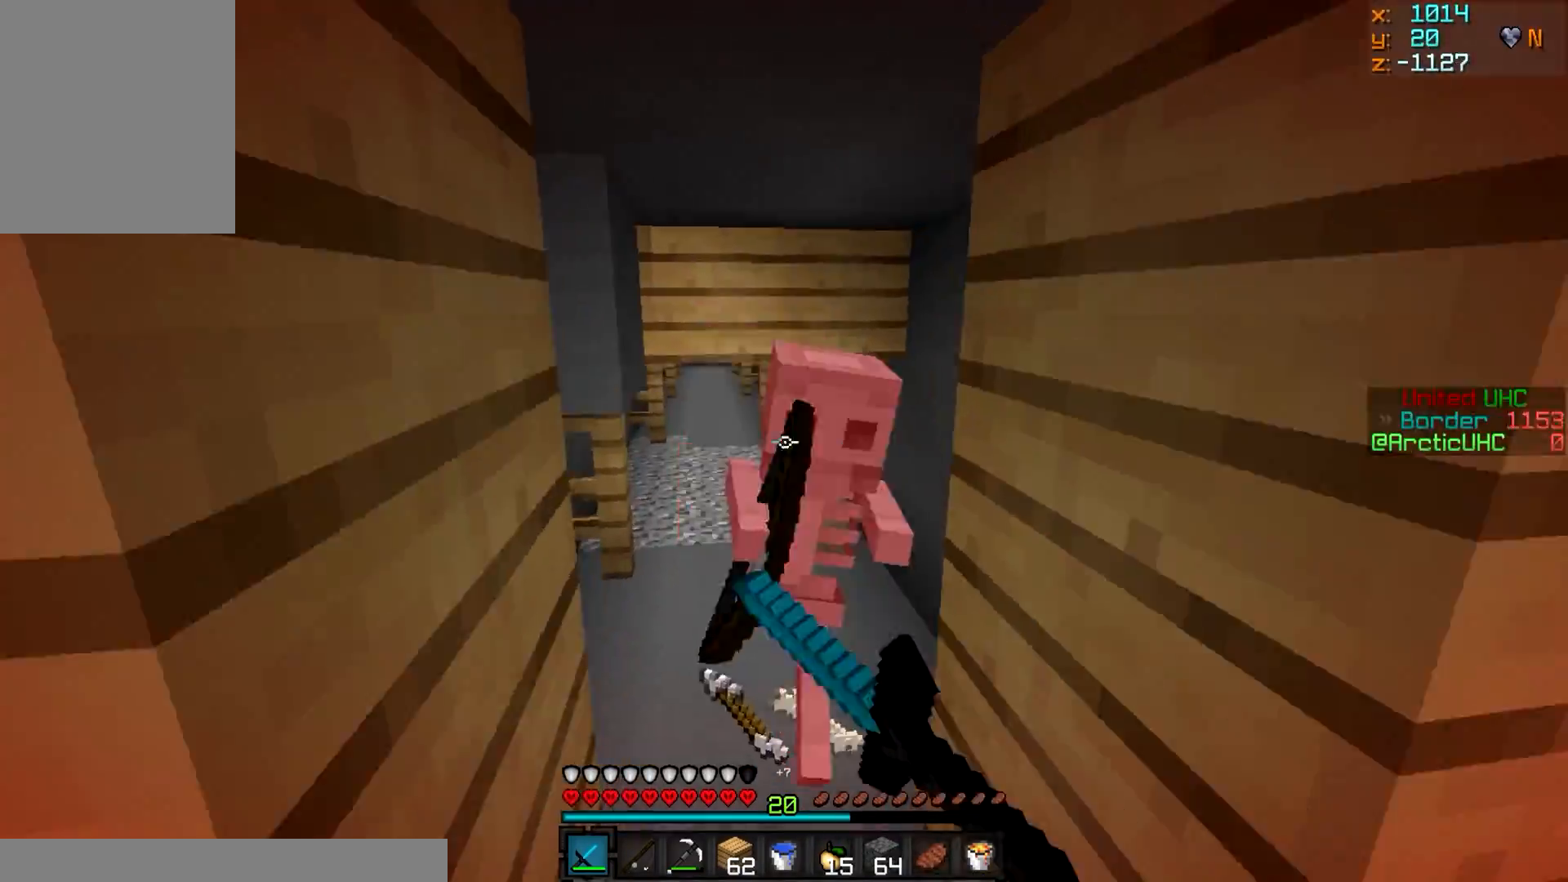
{"keys": ["d"], "mouse": [], "events": [[217, "a", "down"], [334, "w", "up"], [350, "d", "down"], [350, "mouse_left", "up"], [484, "a", "up"]]}
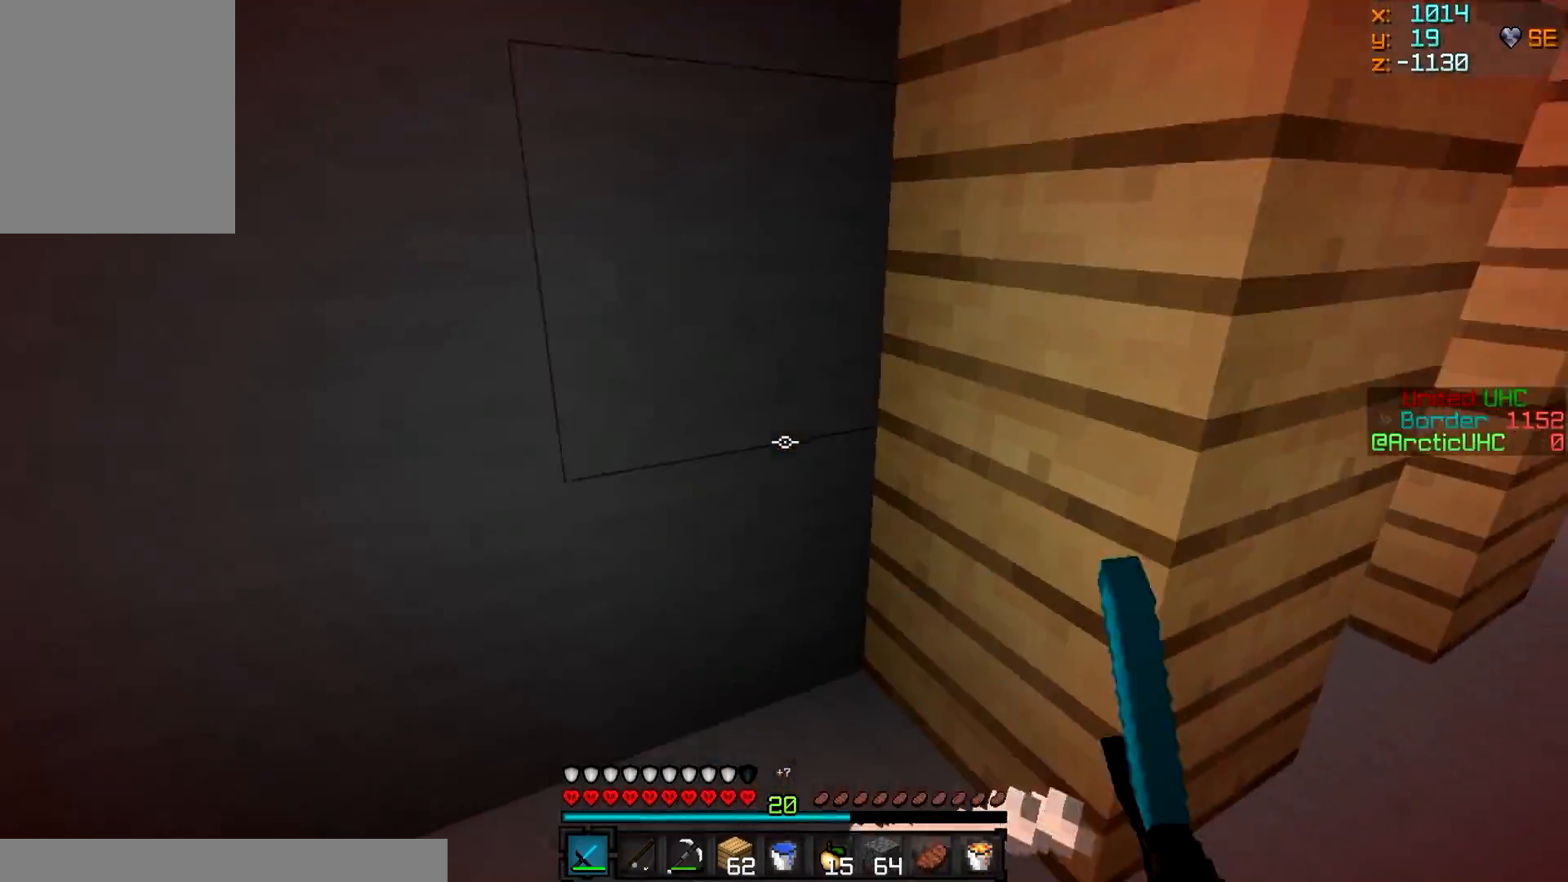
{"keys": ["d", "w"], "mouse": [], "events": [[183, "d", "up"], [200, "w", "down"], [350, "d", "down"]]}
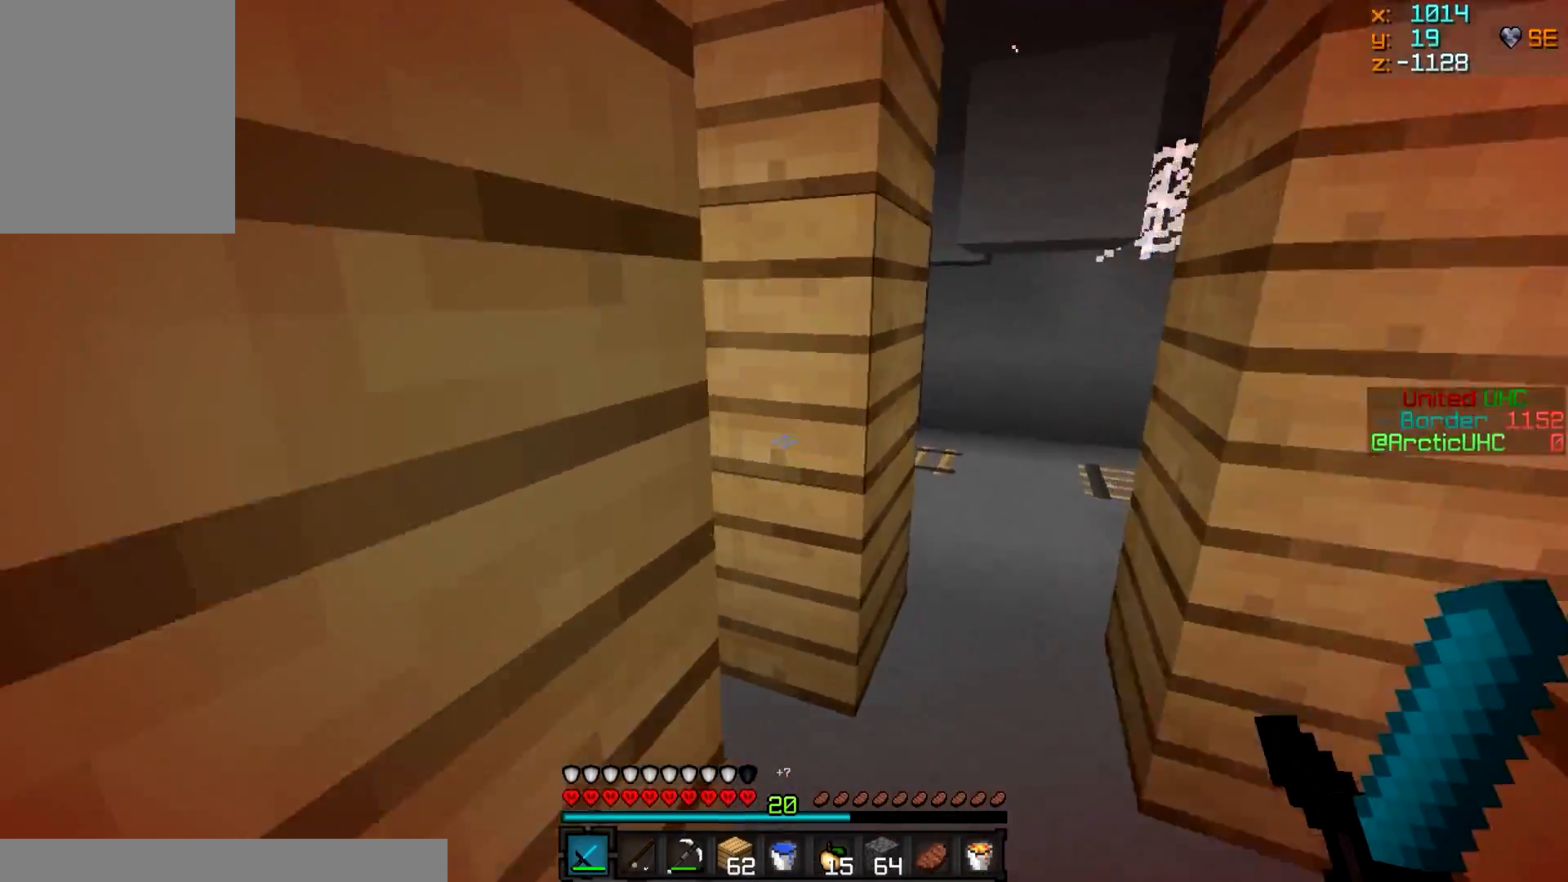
{"keys": ["a", "w"], "mouse": [], "events": [[83, "mouse_left", "down"], [184, "w", "up"], [267, "d", "up"], [367, "mouse_left", "up"], [400, "a", "down"], [400, "w", "down"]]}
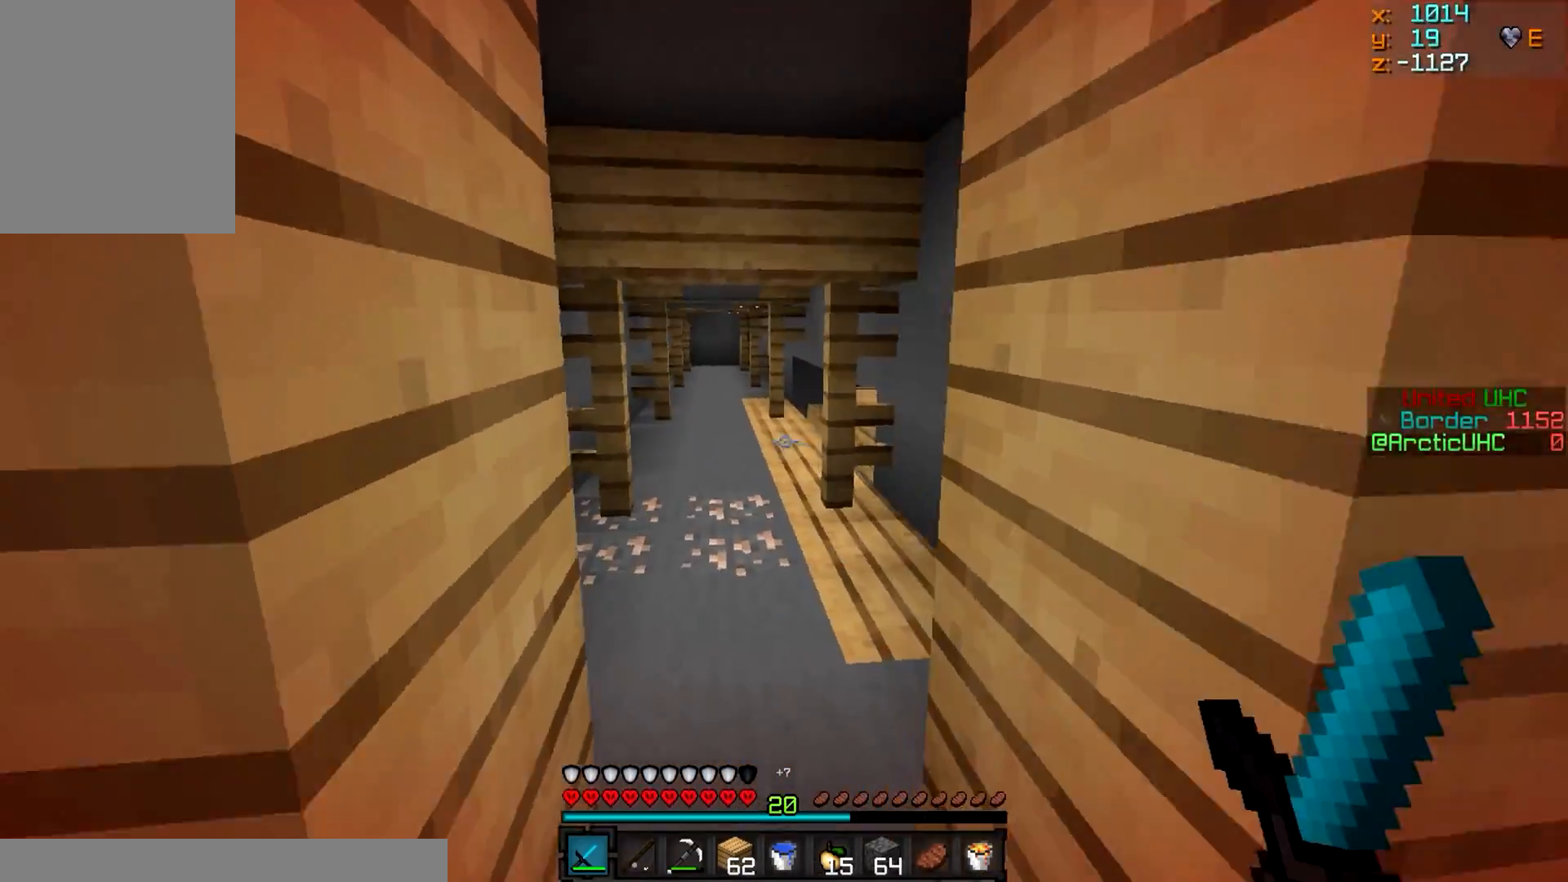
{"keys": ["w"], "mouse": [], "events": [[216, "w", "up"], [250, "d", "down"], [266, "a", "up"], [400, "d", "up"], [500, "w", "down"]]}
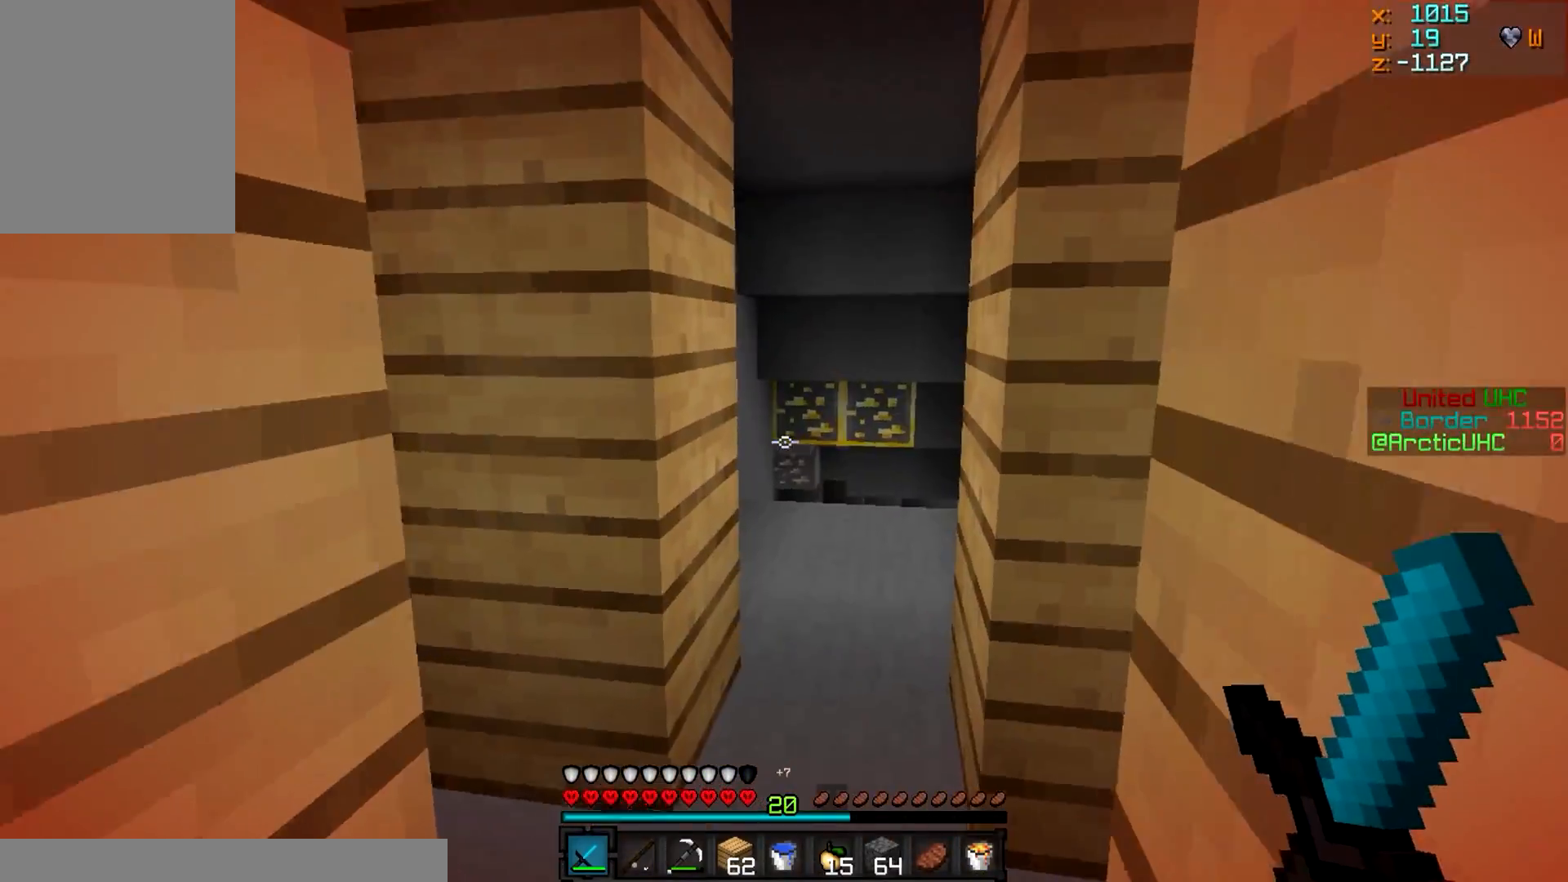
{"keys": ["w"], "mouse": [], "events": []}
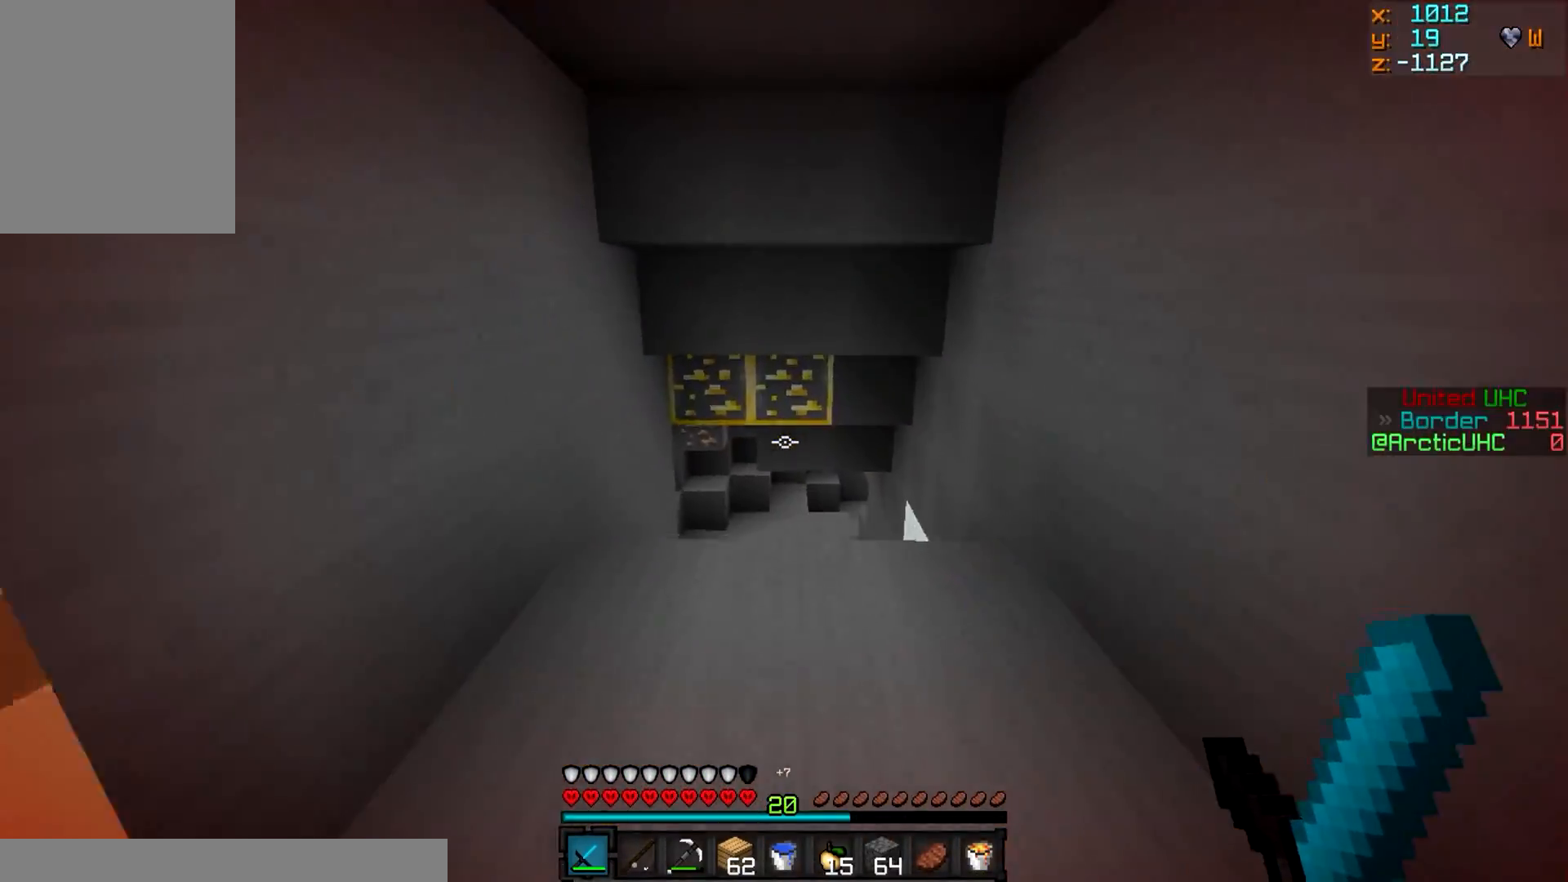
{"keys": ["w"], "mouse": ["left"], "events": [[383, "mouse_left", "down"]]}
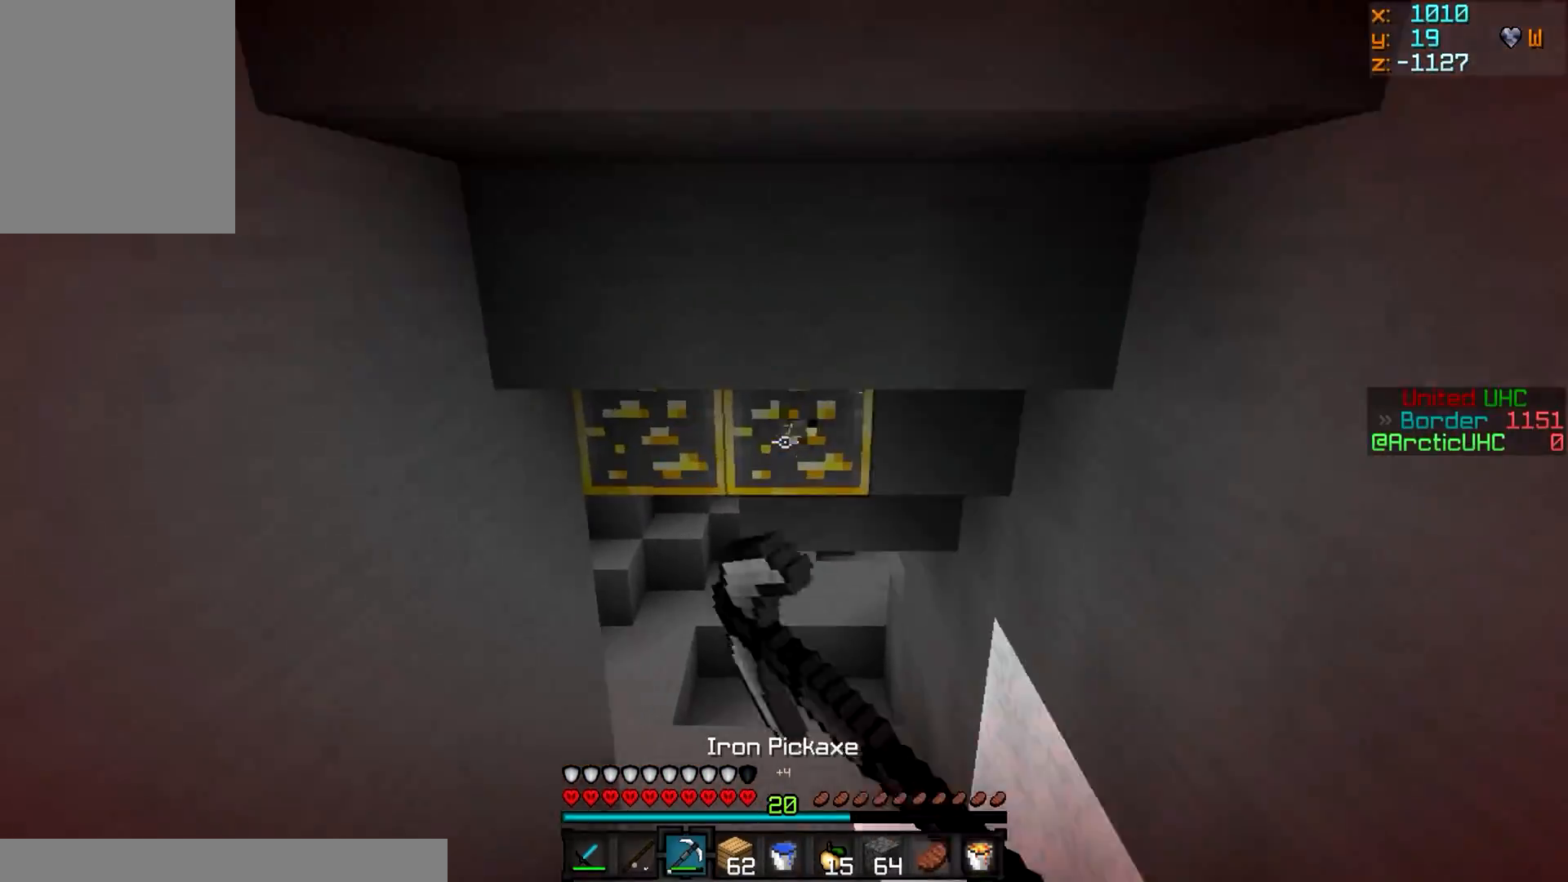
{"keys": ["w"], "mouse": ["left"], "events": []}
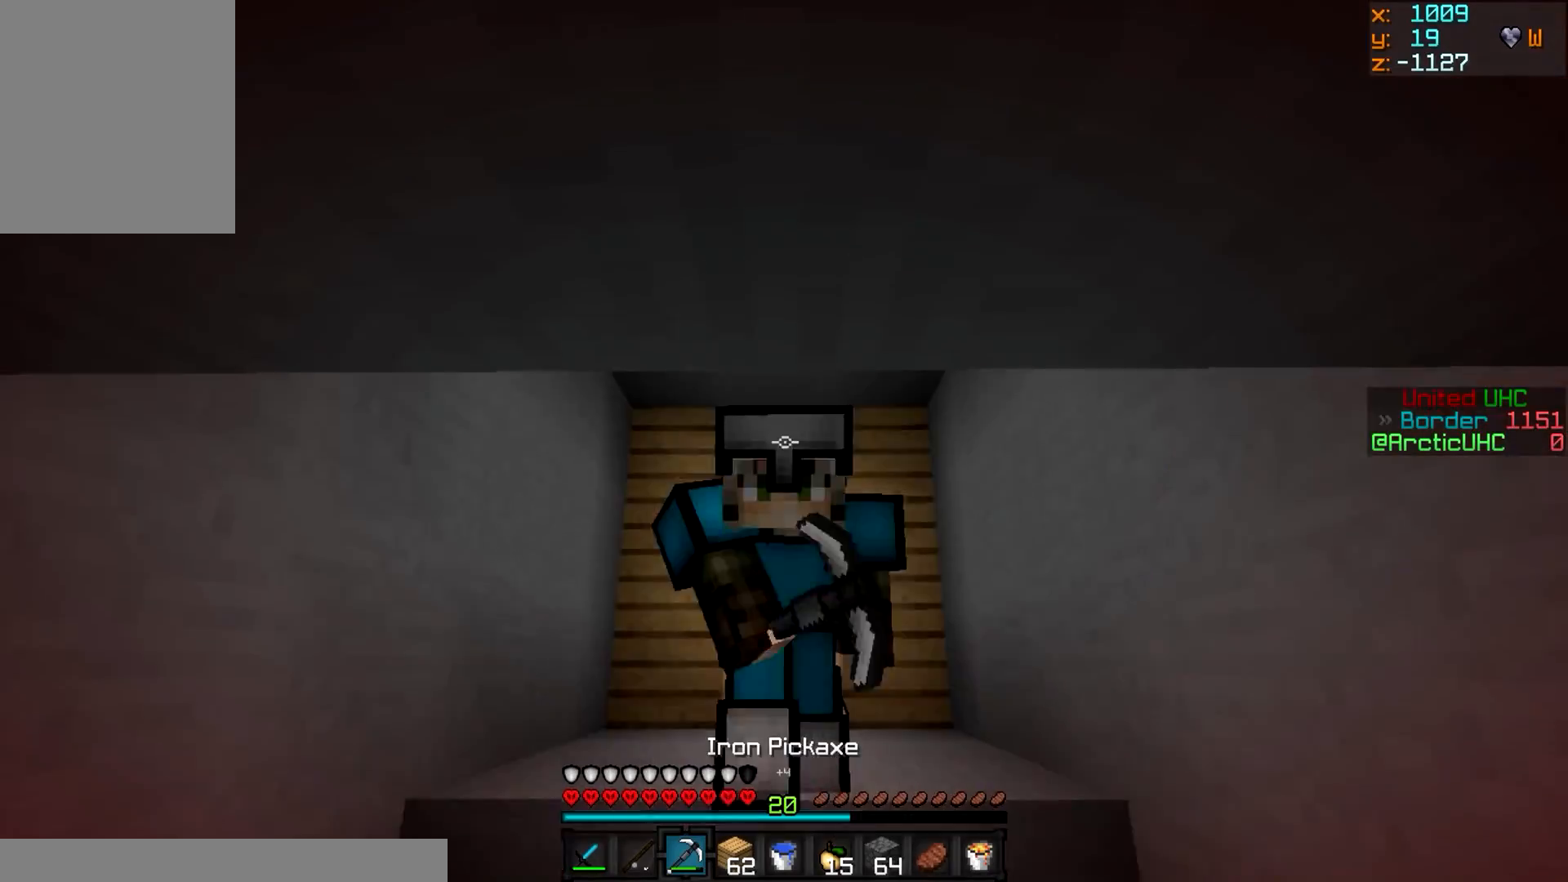
{"keys": ["w"], "mouse": ["left"], "events": []}
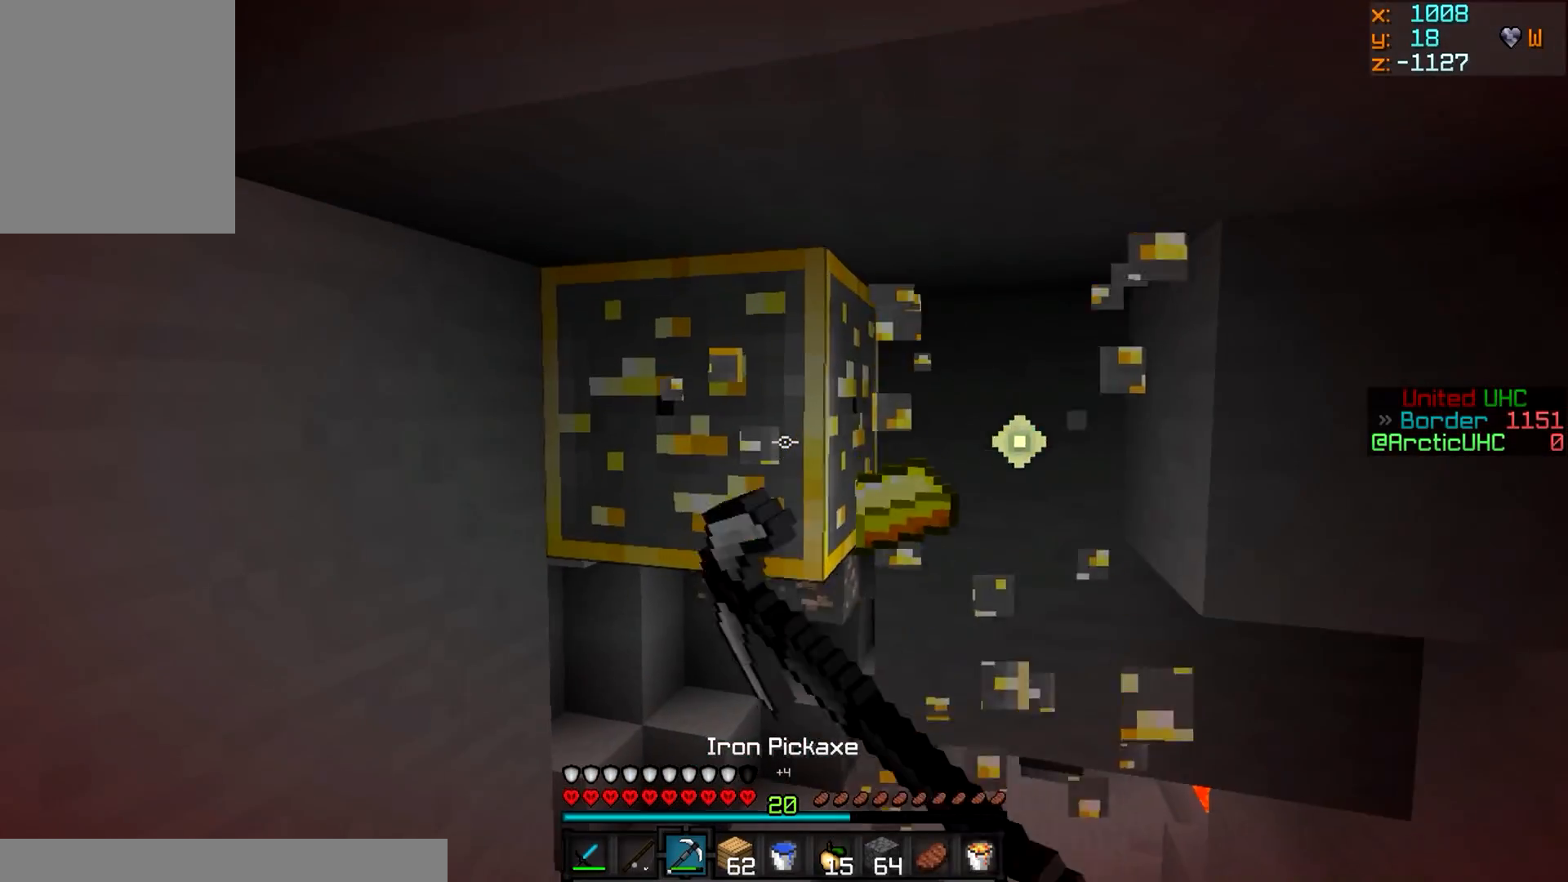
{"keys": [], "mouse": ["left"], "events": [[50, "d", "down"], [167, "w", "up"], [184, "d", "up"]]}
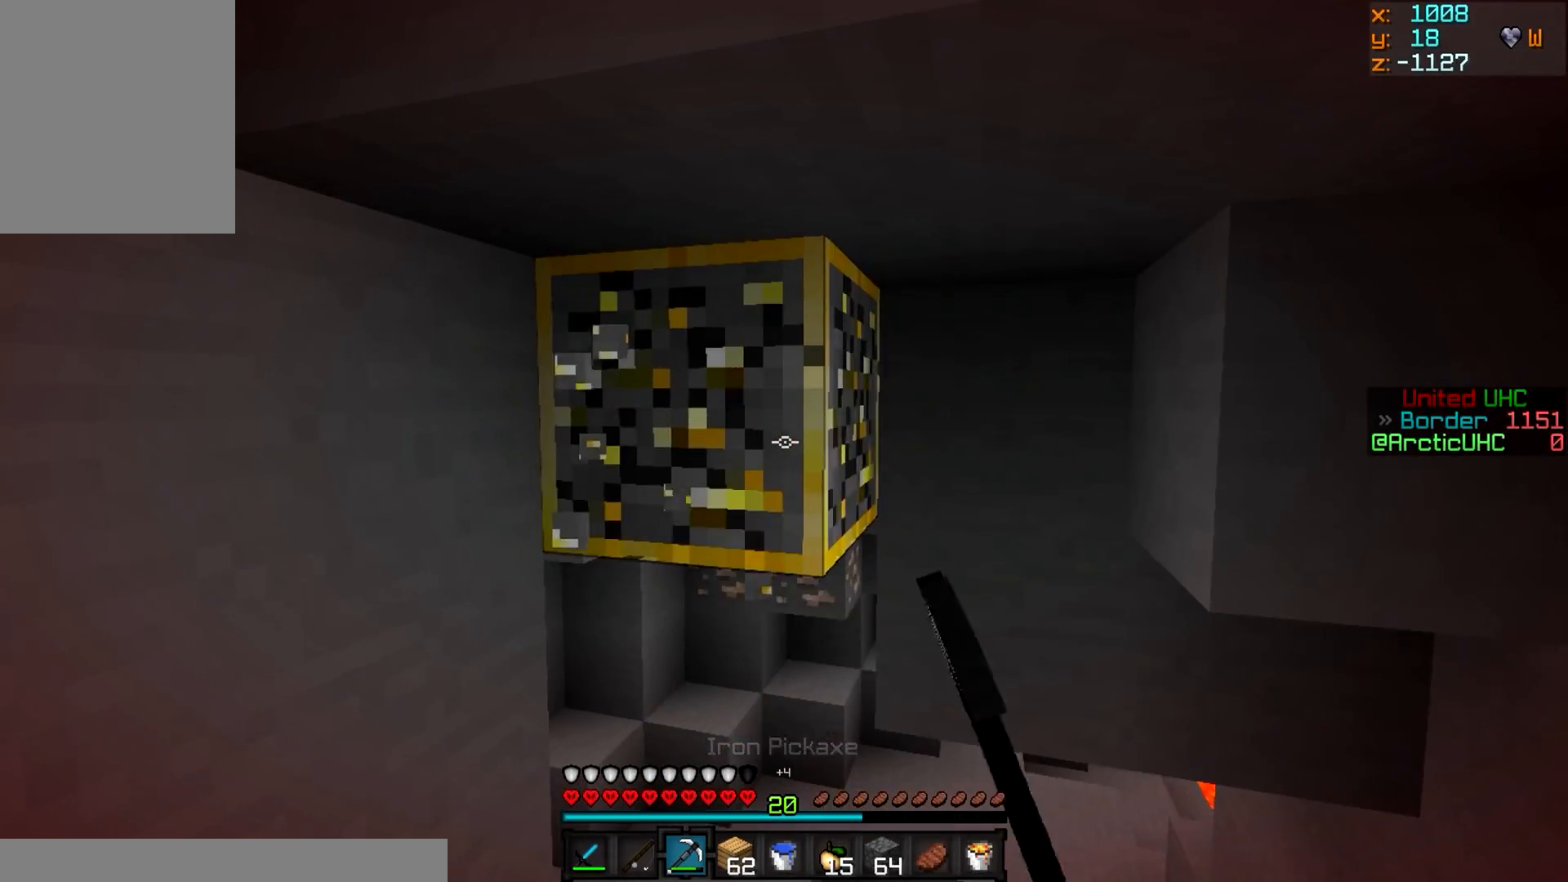
{"keys": ["a", "w"], "mouse": ["left"], "events": [[150, "w", "down"], [350, "a", "down"]]}
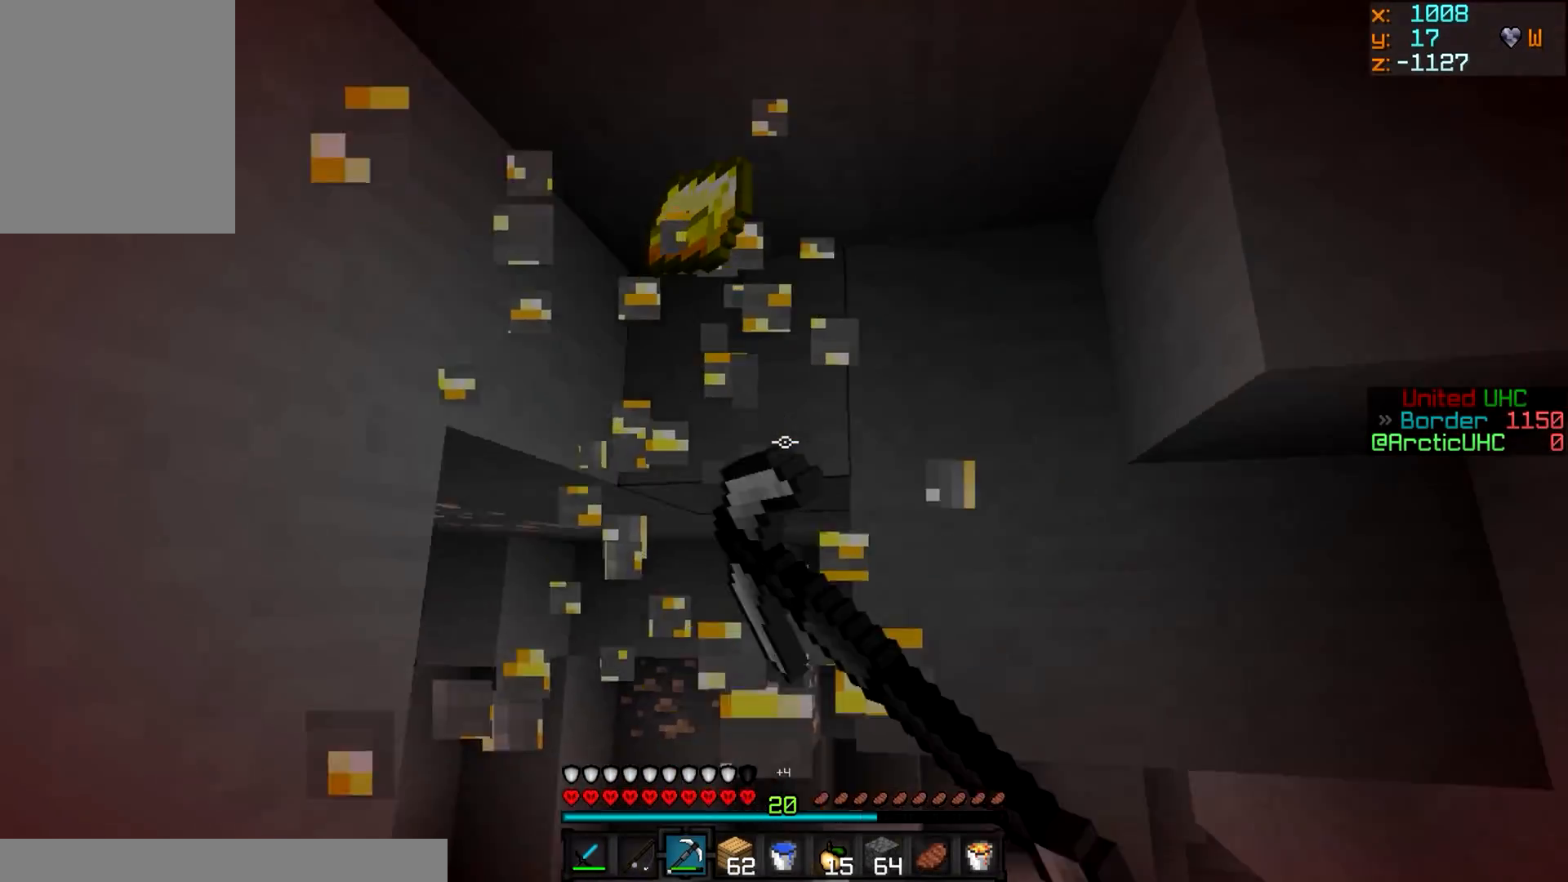
{"keys": ["d"], "mouse": ["left"], "events": [[84, "a", "up"], [134, "w", "up"], [468, "d", "down"]]}
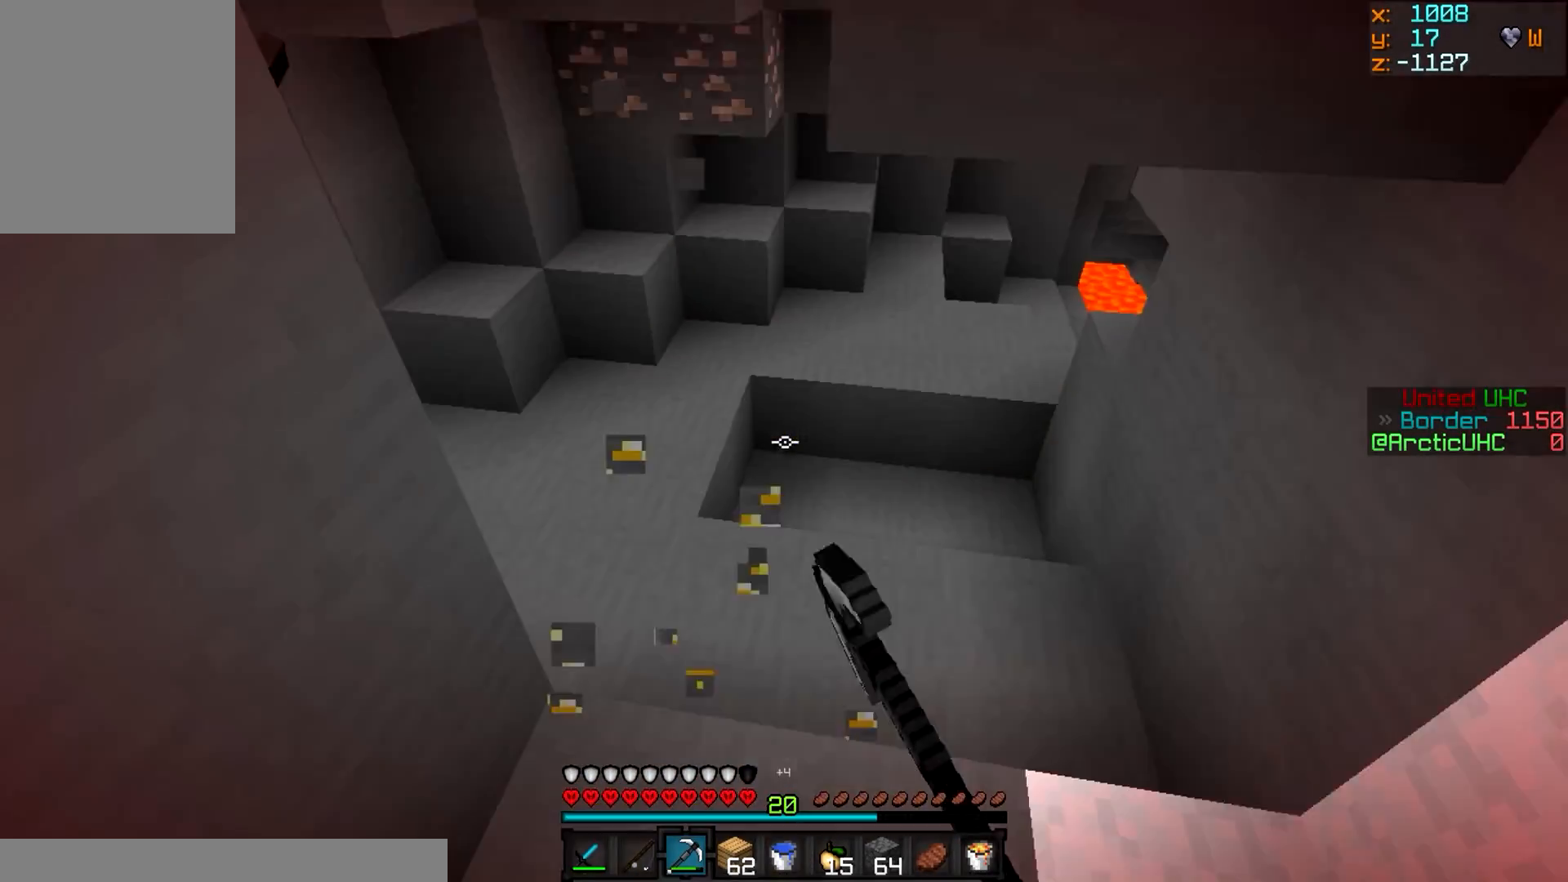
{"keys": ["d", "w"], "mouse": [], "events": [[167, "w", "down"], [267, "mouse_left", "up"]]}
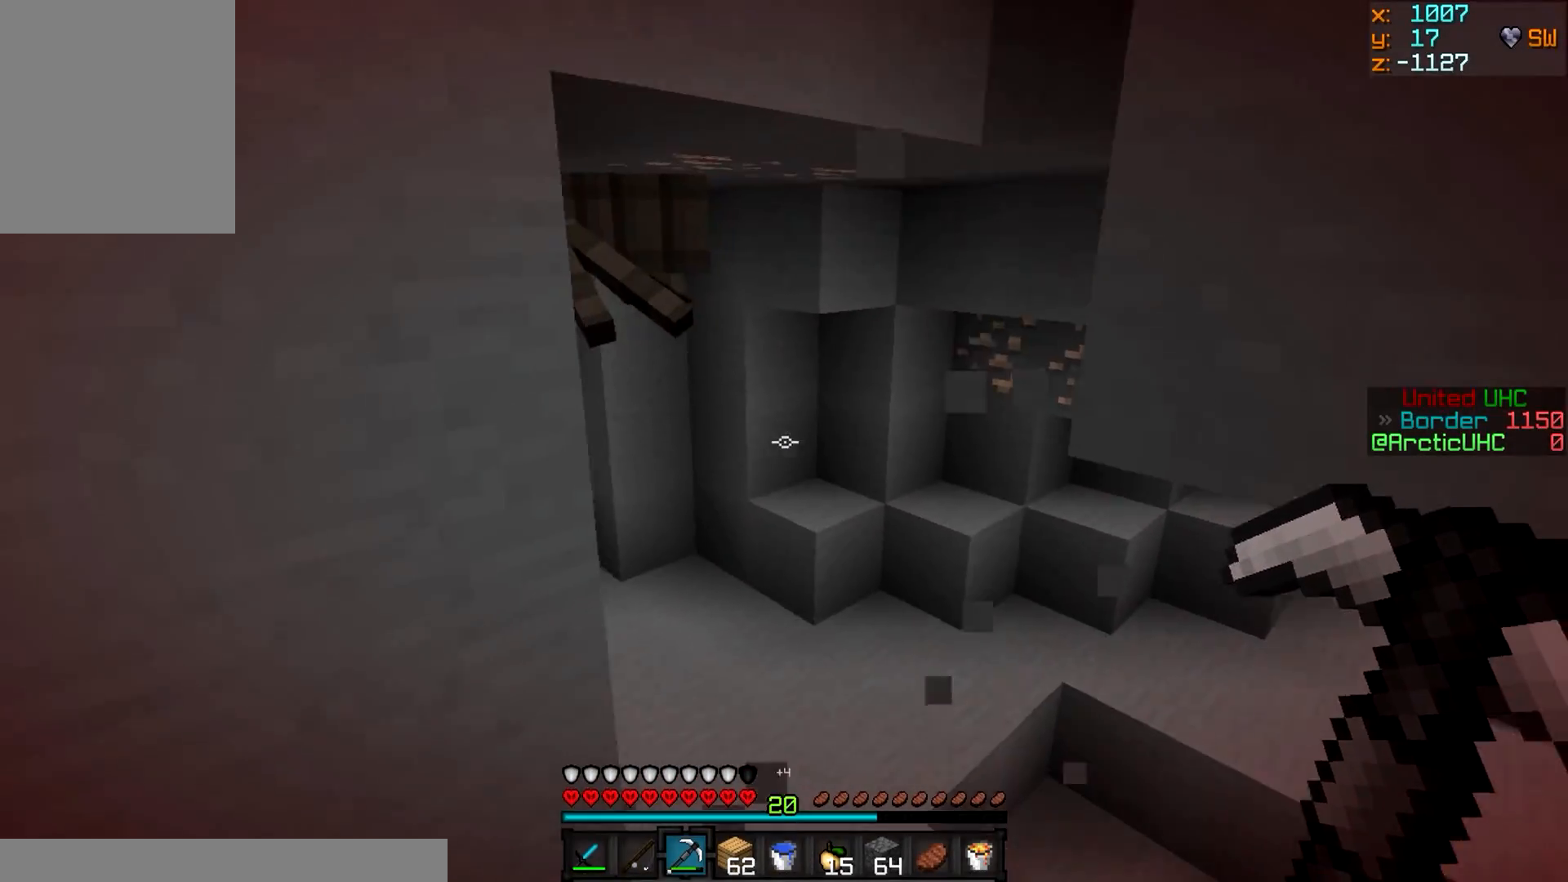
{"keys": ["w"], "mouse": ["left"], "events": [[151, "mouse_left", "down"], [234, "w", "up"], [267, "mouse_left", "up"], [284, "mouse_left", "down"], [384, "d", "up"], [417, "w", "down"]]}
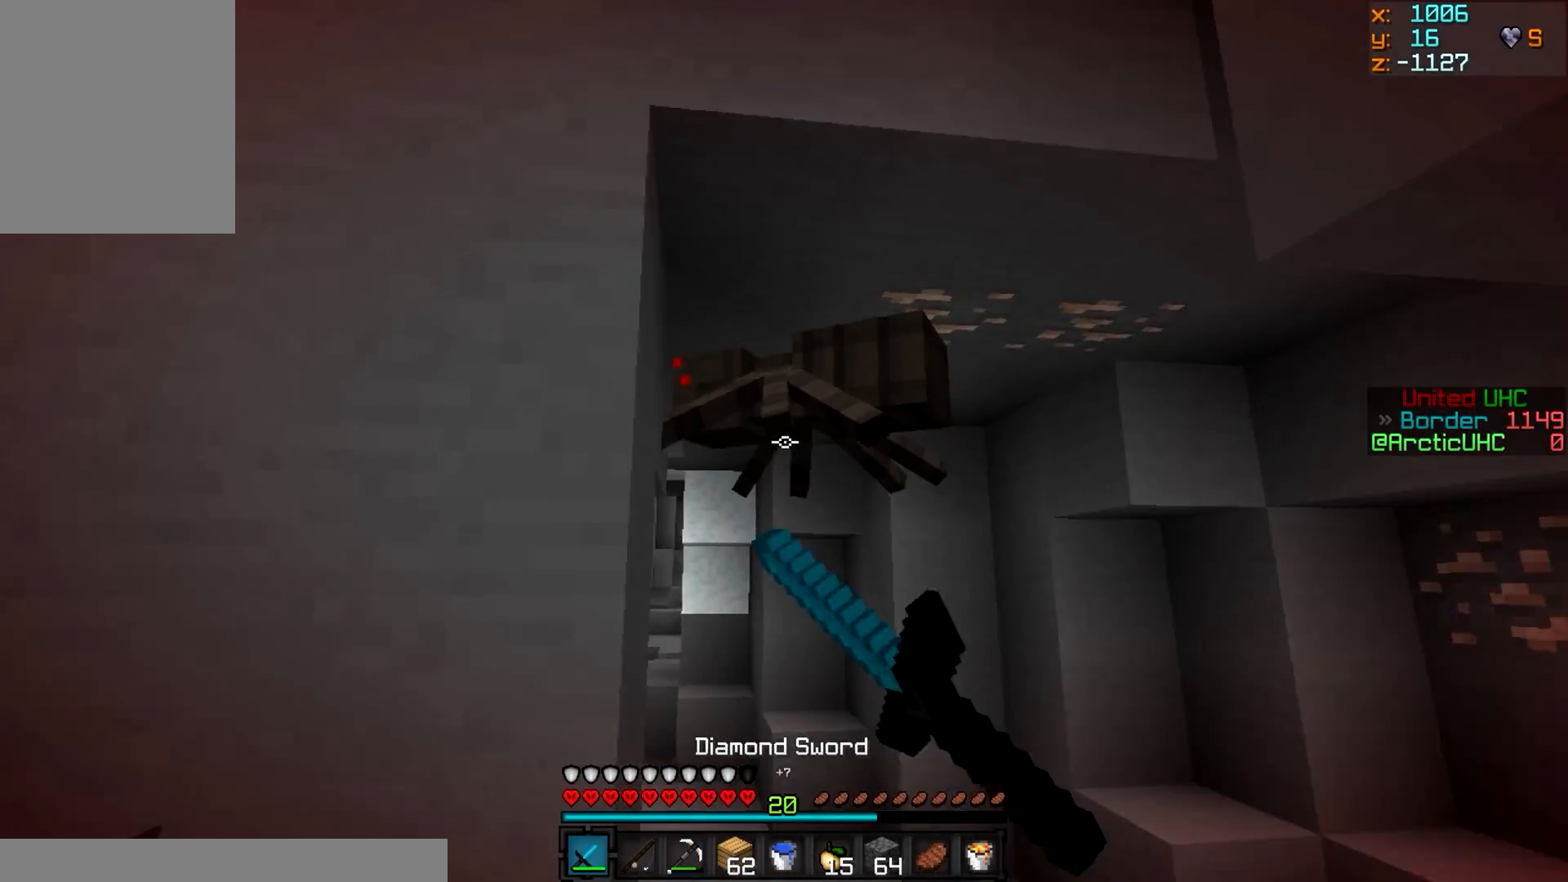
{"keys": [], "mouse": ["left"], "events": [[33, "mouse_left", "up"], [50, "mouse_left", "down"], [67, "a", "down"], [283, "mouse_left", "up"], [317, "mouse_left", "down"], [334, "a", "up"], [484, "w", "up"]]}
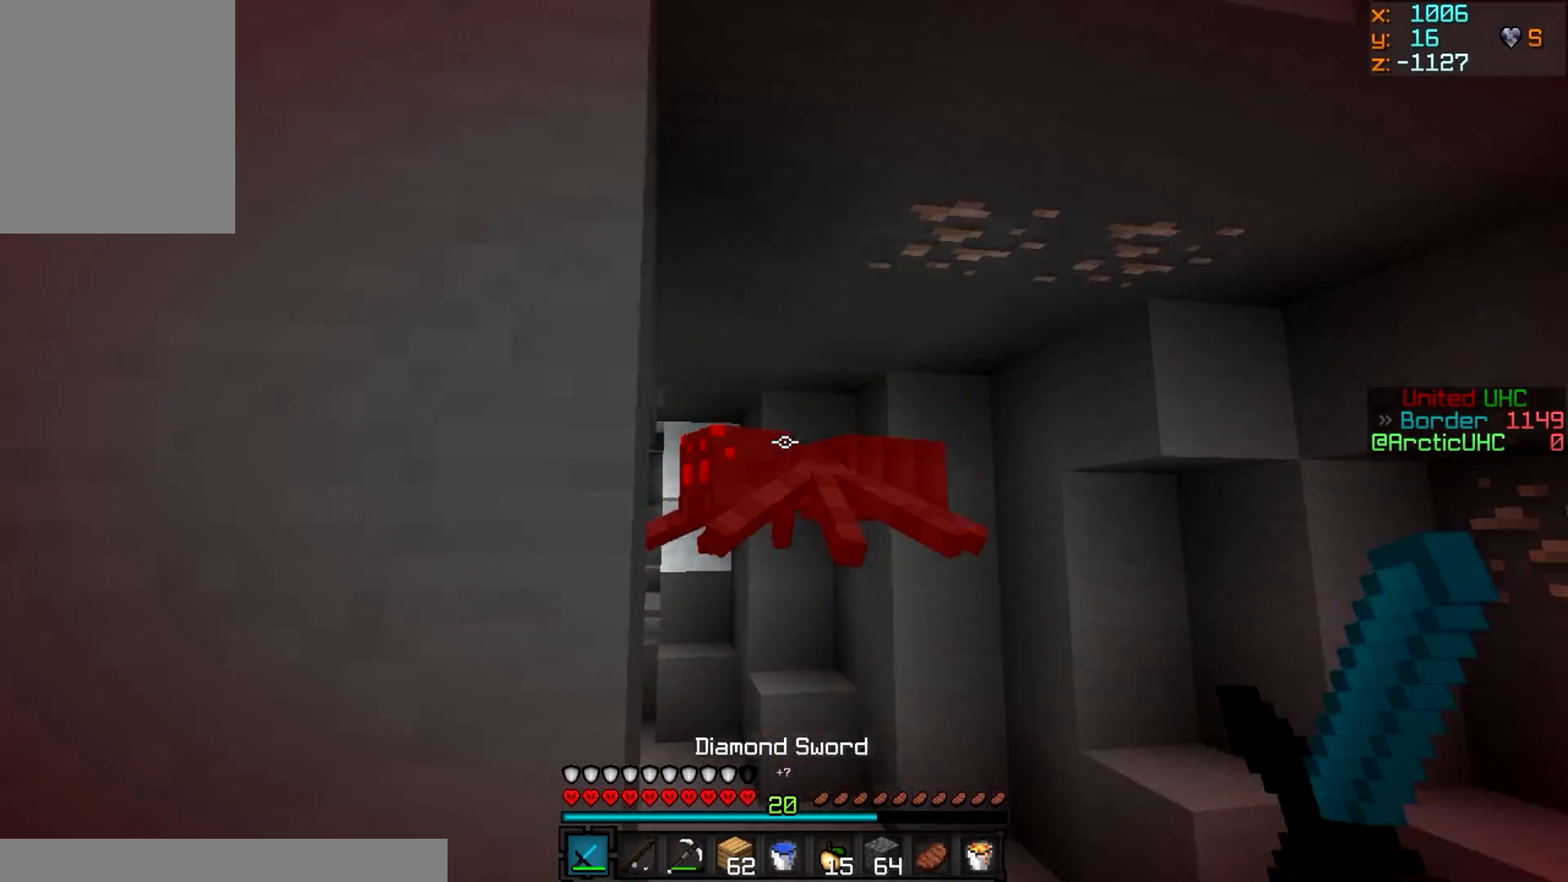
{"keys": [], "mouse": ["left"], "events": [[17, "s", "down"], [50, "mouse_left", "up"], [67, "mouse_left", "down"], [184, "mouse_right", "down"], [284, "a", "down"], [284, "mouse_left", "up"], [317, "mouse_left", "down"], [317, "mouse_right", "up"], [367, "a", "up"], [401, "s", "up"], [434, "mouse_left", "up"], [451, "mouse_left", "down"]]}
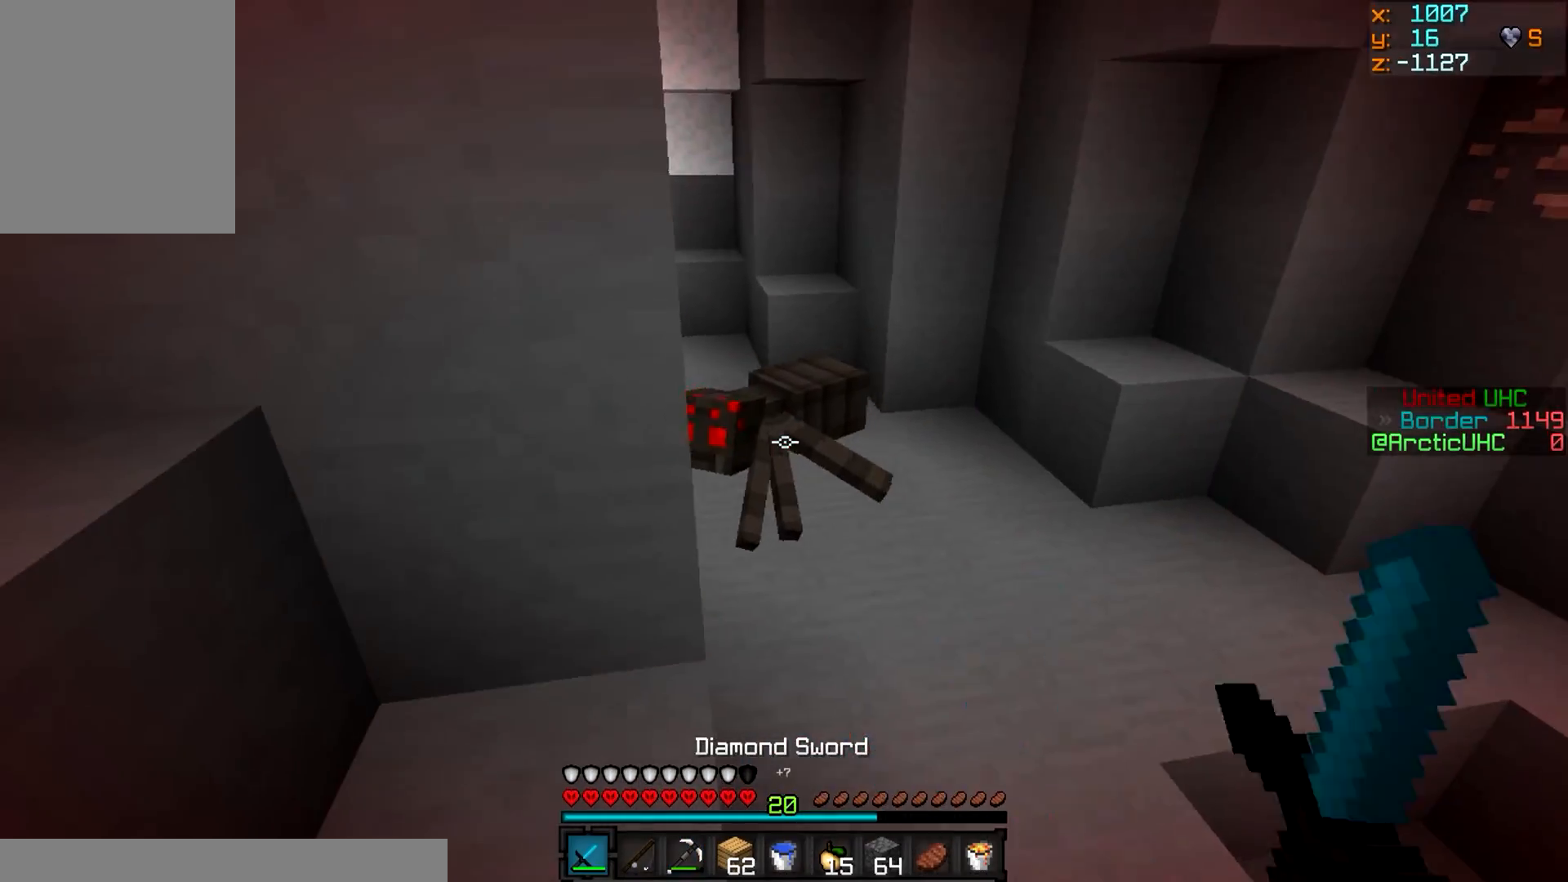
{"keys": ["d", "w"], "mouse": ["left"], "events": [[67, "mouse_left", "up"], [83, "mouse_left", "down"], [167, "d", "down"], [217, "w", "down"], [350, "mouse_left", "up"], [367, "mouse_left", "down"], [484, "mouse_left", "up"], [500, "mouse_left", "down"]]}
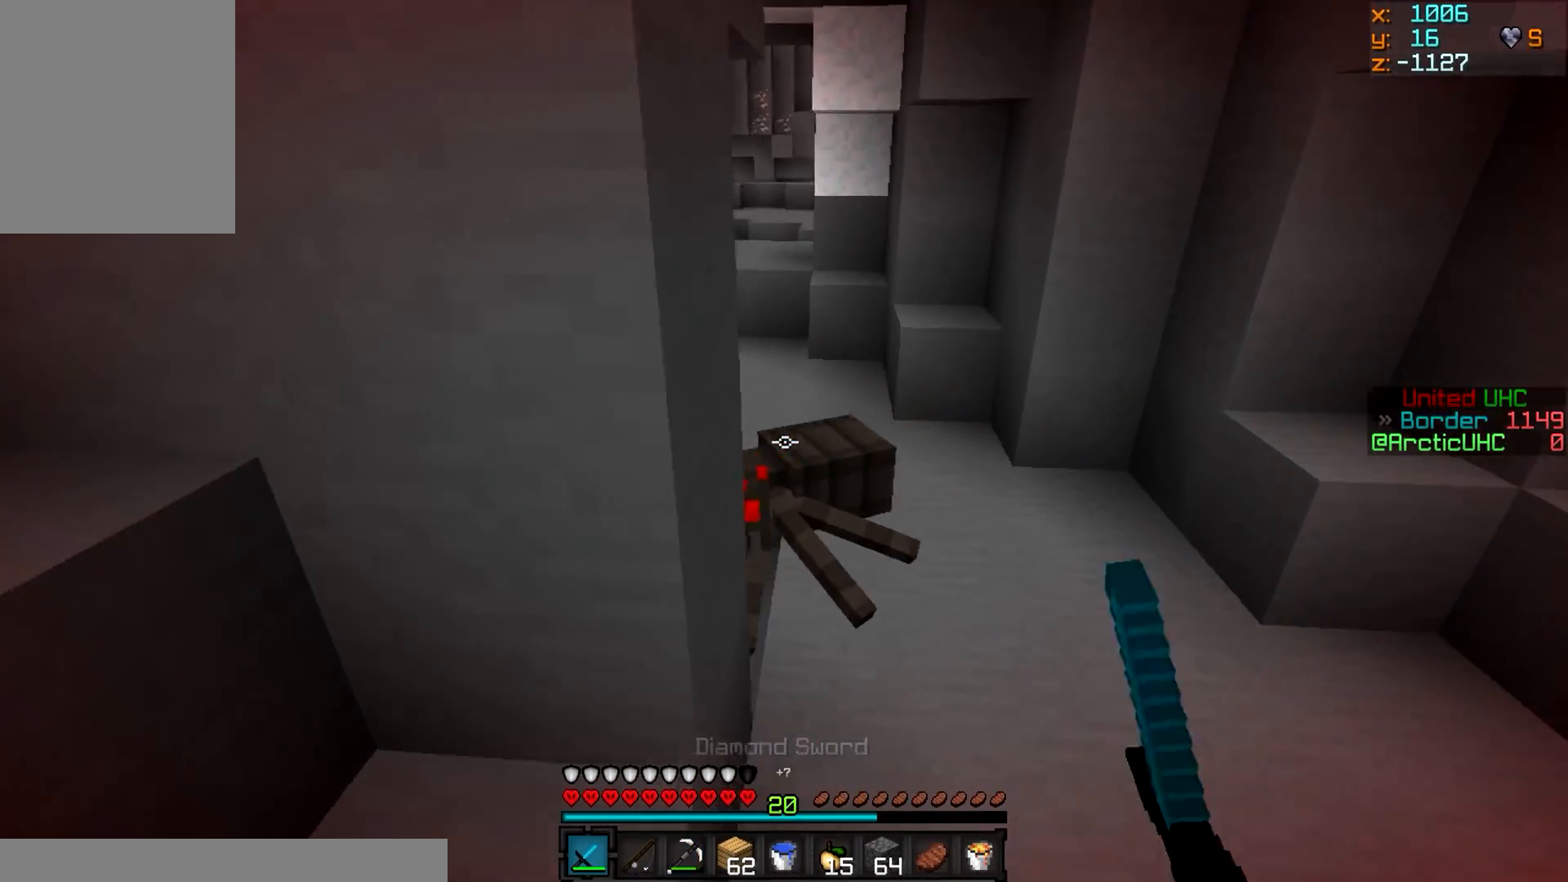
{"keys": ["d"], "mouse": [], "events": [[84, "w", "up"], [117, "mouse_left", "up"], [134, "mouse_left", "down"], [151, "d", "up"], [217, "a", "down"], [334, "a", "up"], [367, "mouse_left", "up"], [384, "mouse_left", "down"], [467, "d", "down"], [501, "mouse_left", "up"]]}
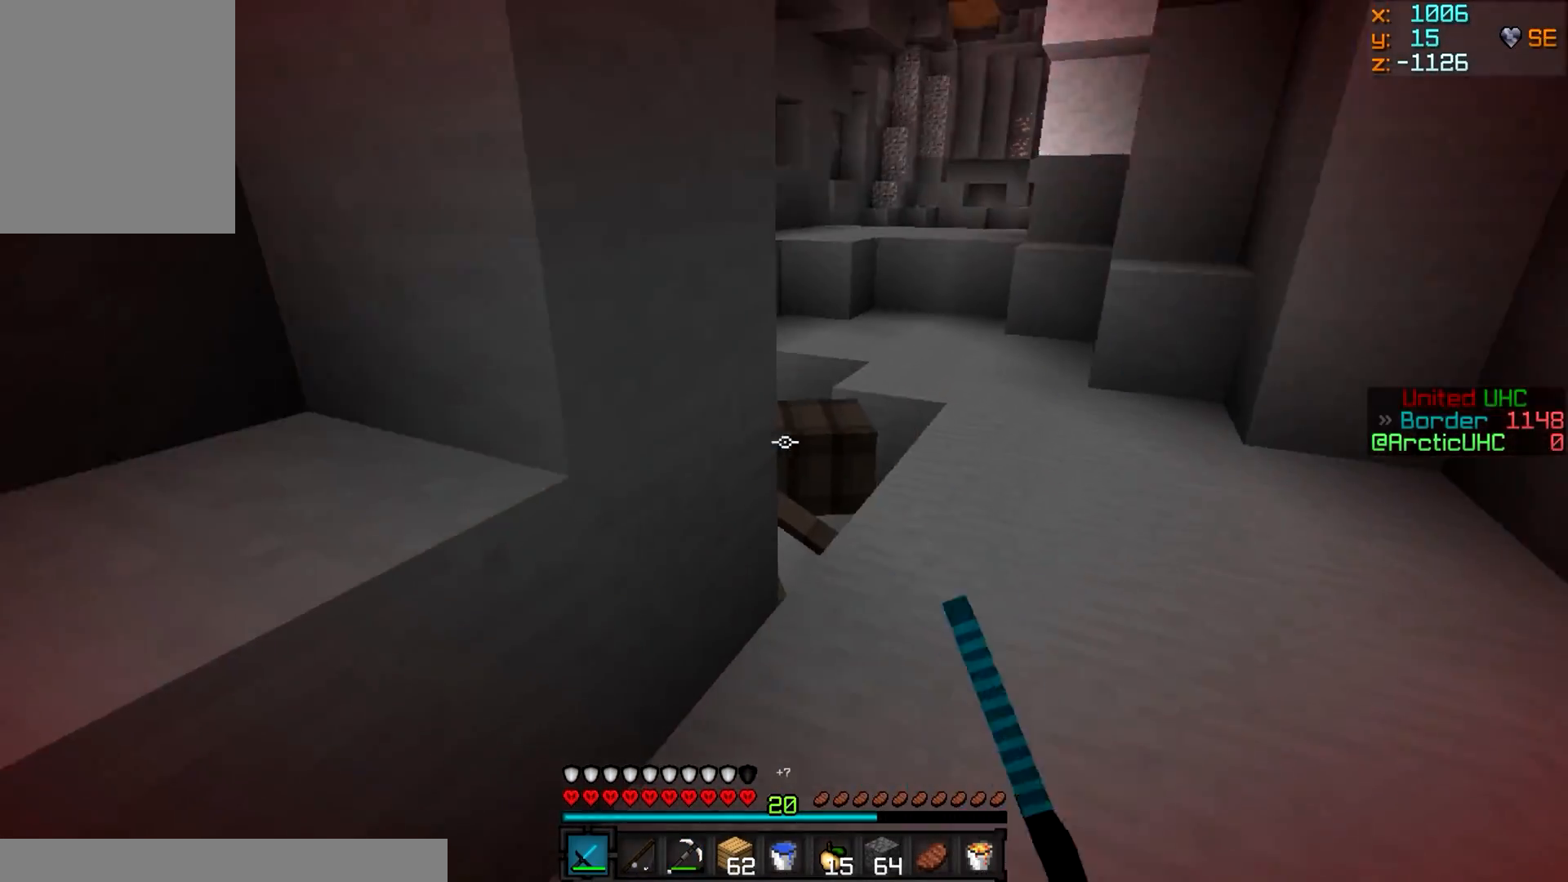
{"keys": ["d", "w"], "mouse": ["left"], "events": [[17, "mouse_left", "down"], [17, "w", "down"], [150, "mouse_left", "up"], [317, "mouse_left", "down"], [417, "mouse_left", "up"], [434, "mouse_left", "down"]]}
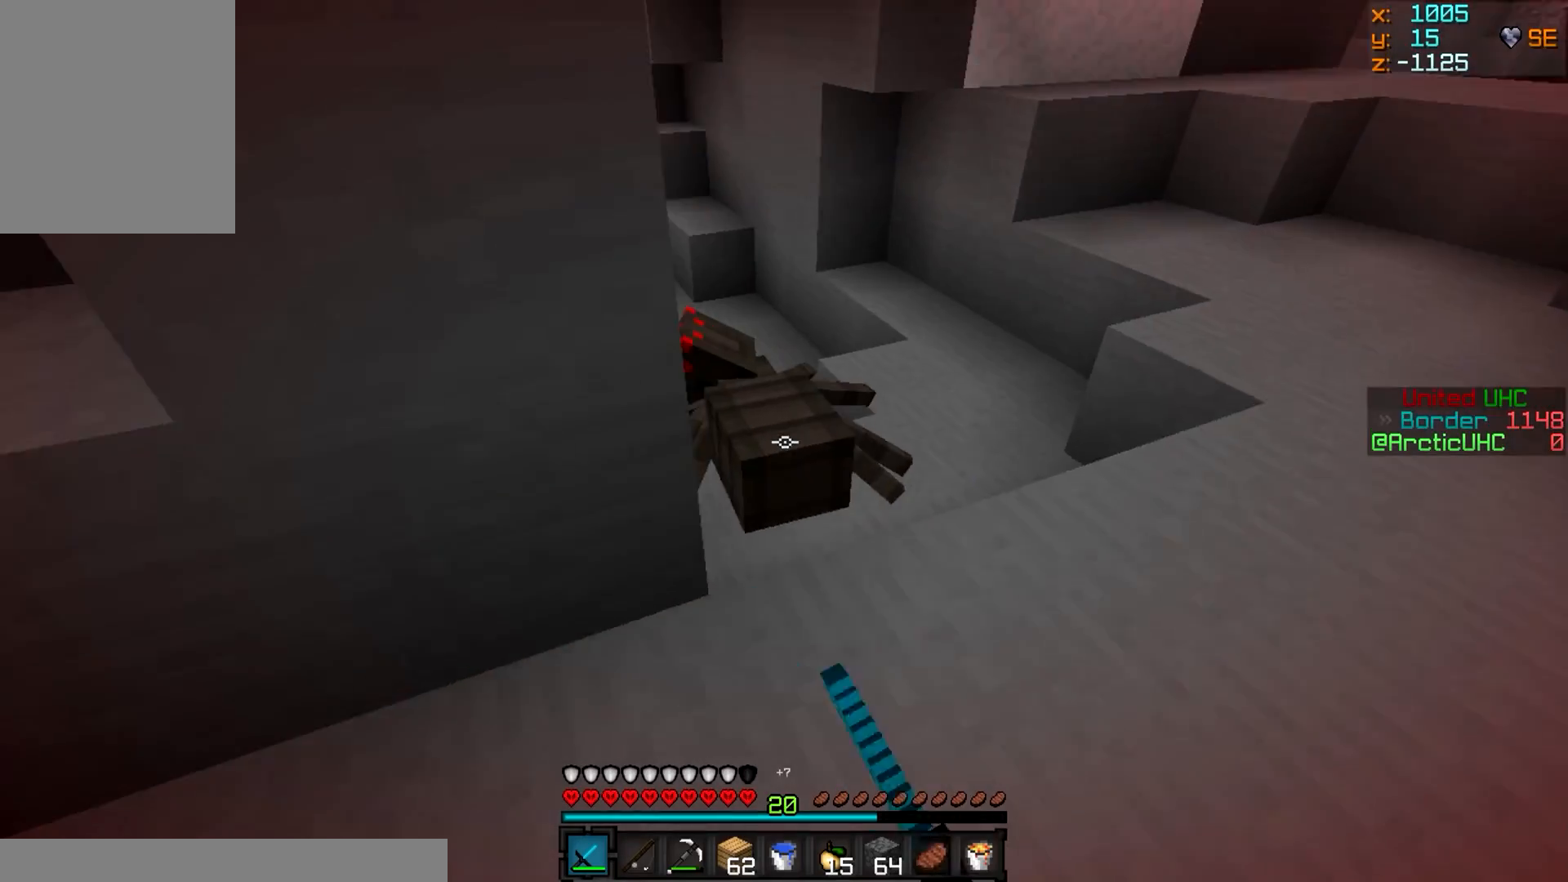
{"keys": ["d", "w"], "mouse": ["left"], "events": [[134, "w", "up"], [201, "mouse_left", "up"], [217, "mouse_left", "down"], [217, "w", "down"], [334, "mouse_left", "up"], [367, "mouse_left", "down"]]}
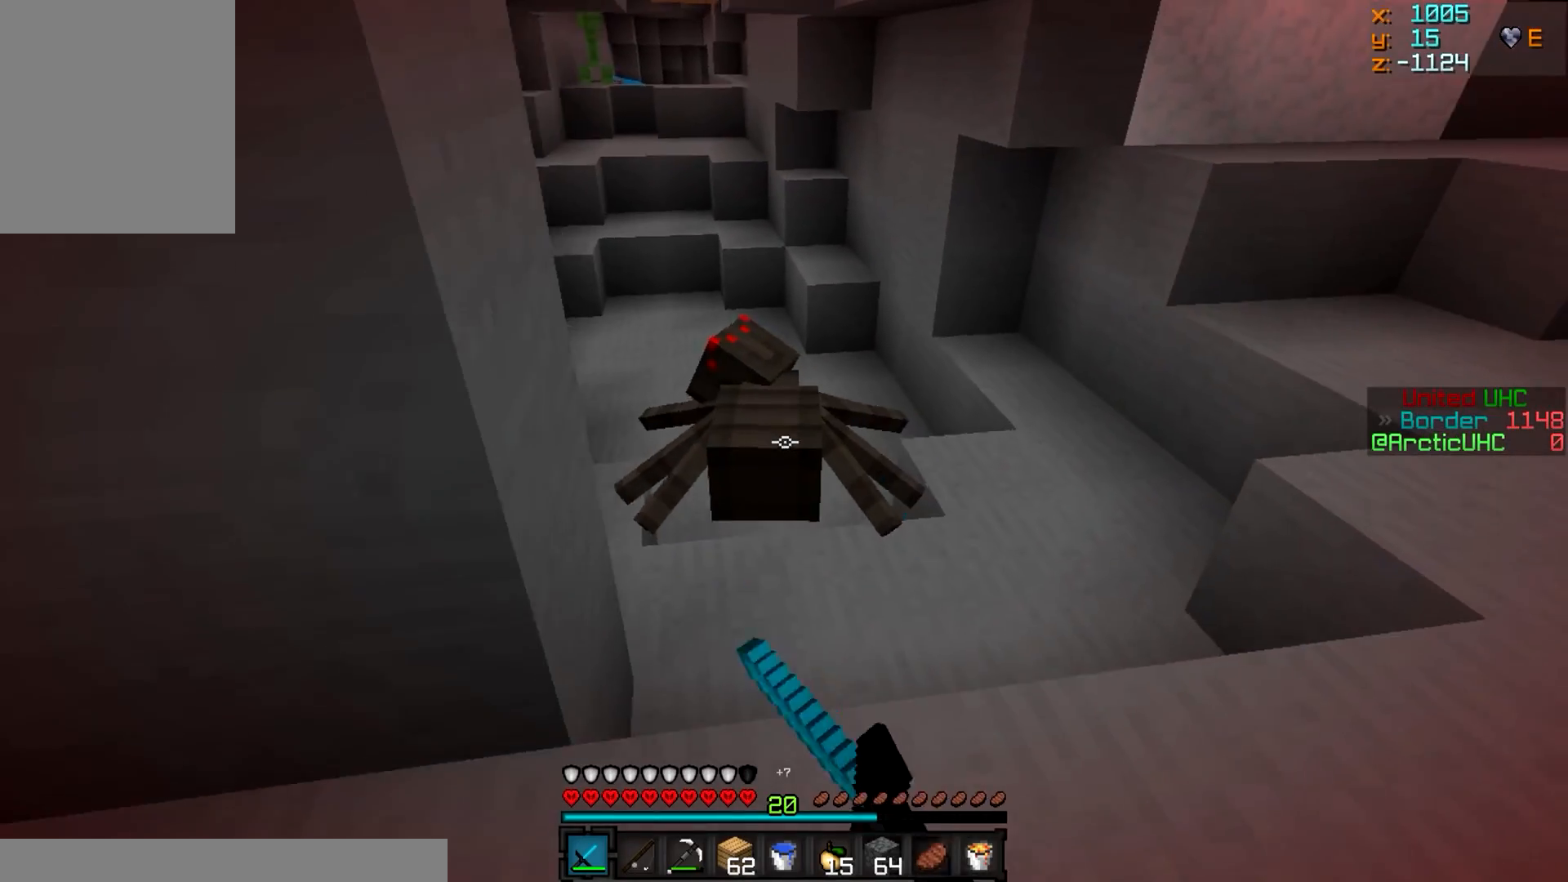
{"keys": ["w"], "mouse": ["left"], "events": [[484, "d", "up"]]}
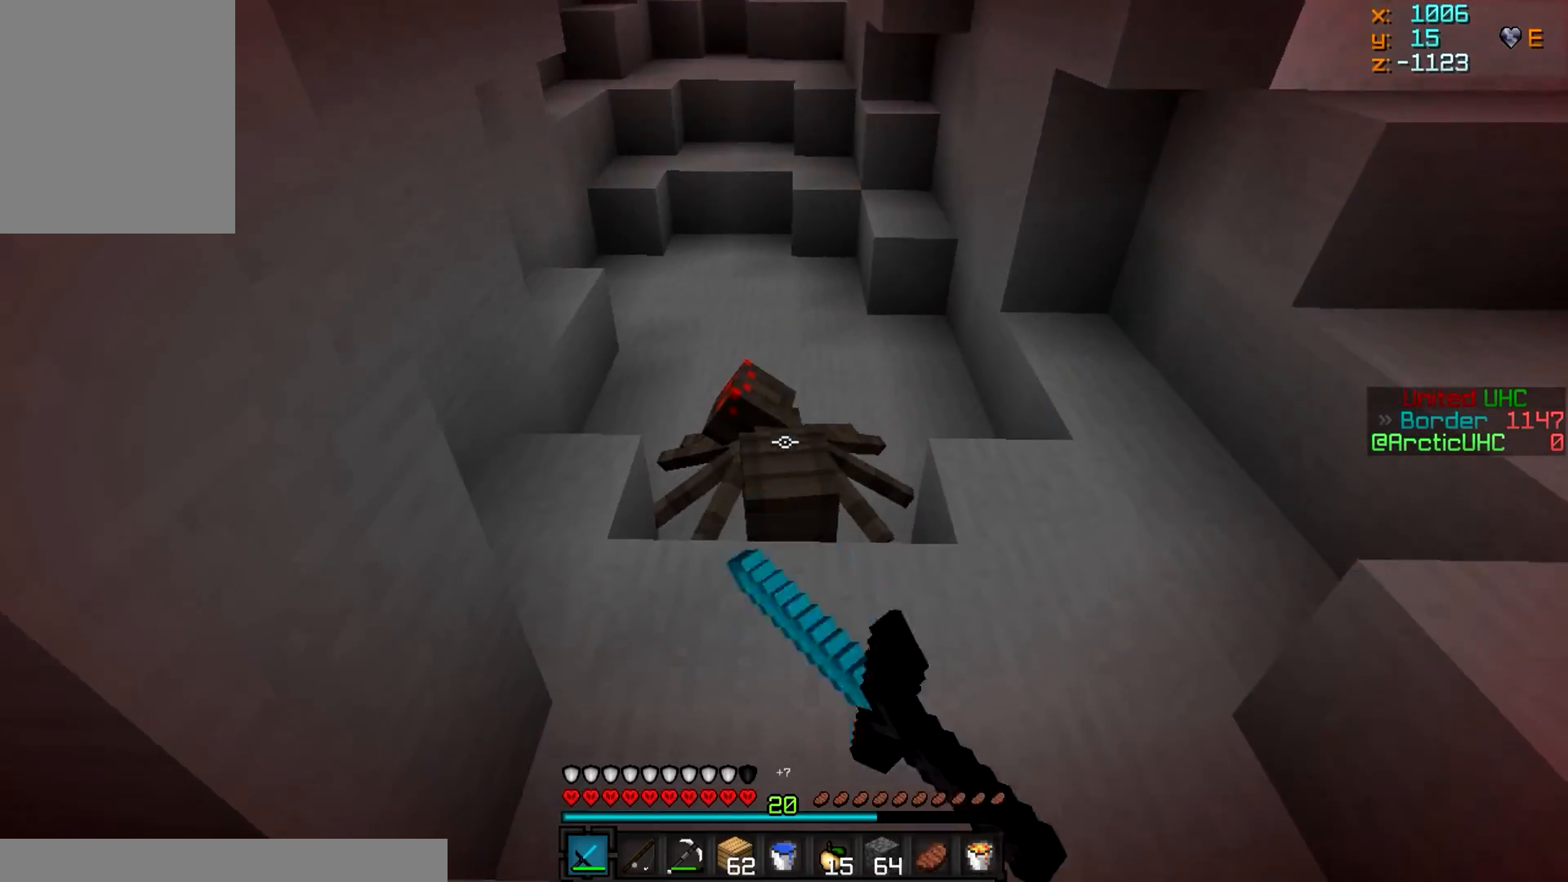
{"keys": ["w"], "mouse": ["left"], "events": [[134, "mouse_left", "up"], [151, "mouse_left", "down"], [367, "d", "down"], [434, "mouse_left", "up"], [451, "mouse_left", "down"], [484, "d", "up"]]}